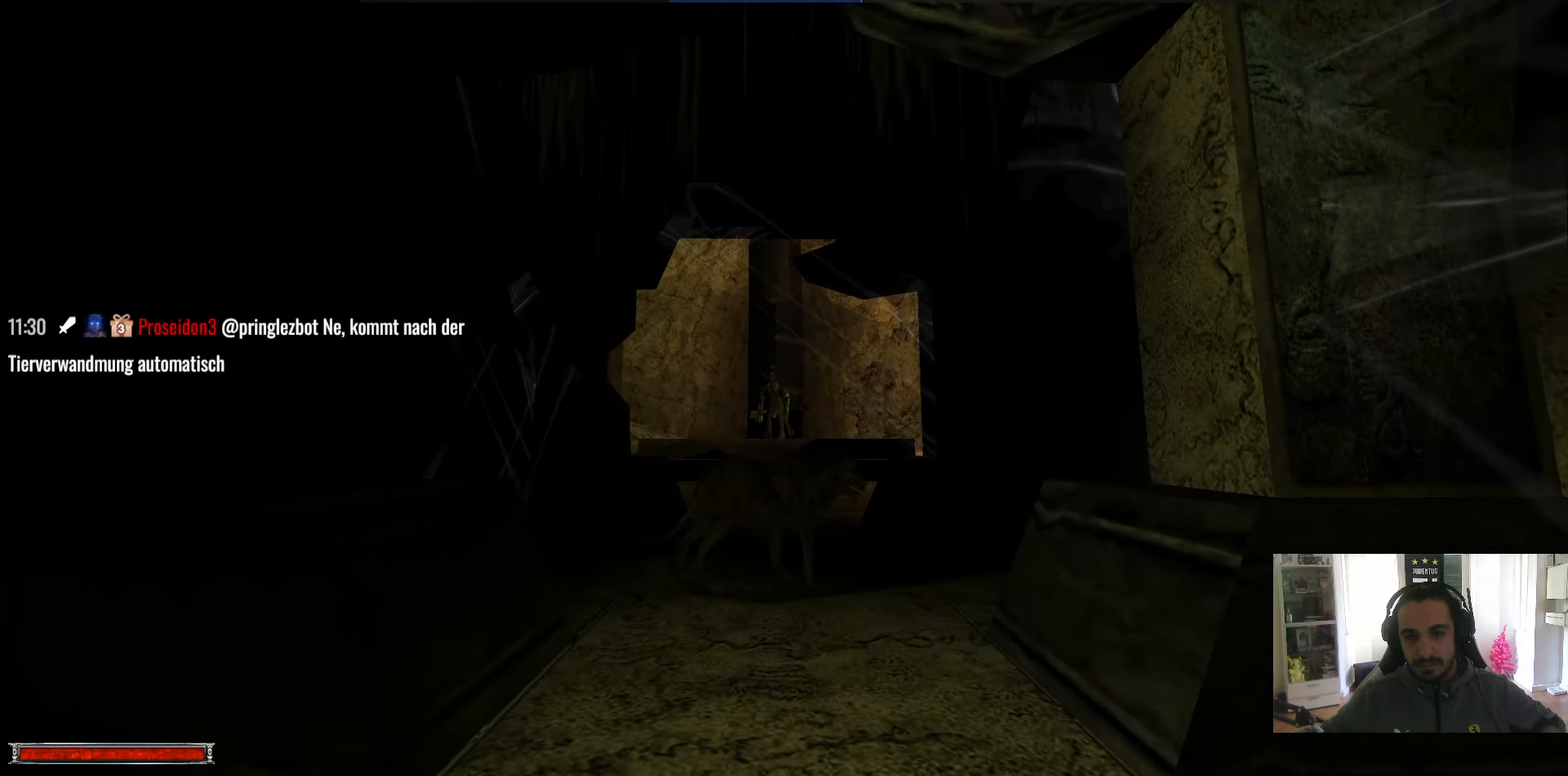
Gameplay with keyboard and mouse; each line is a JSON object with the keys and mouse buttons held at the frame after it. "events" lists presses ("down") and releases ("up") of ".", "/", "0", "1", "2", "3", "4", "5", "6", "7", "8", "9", "a", "alt_l", "alt_r", "b", "backslash", "backspace", "c", "caps_lock", "comma", "ctrl_l", "ctrl_r", "d", "down", "e", "equals", "escape", "f", "f1", "f10", "f11", "f12", "f2", "f3", "f4", "f5", "f6", "f7", "f8", "f9", "g", "h", "i", "j", "k", "l", "lbracket", "left", "m", "minus", "n", "num0", "num1", "num2", "num3", "num4", "num5", "num6", "num7", "num8", "num9", "o", "p", "q", "quote", "r", "rbracket", "return", "right", "s", "semicolon", "shift_l", "shift_r", "space", "super", "t", "tab", "tilde", "u", "up", "v", "w", "x", "y", "z", "mouse_left" and "mouse_right" between this image and that frame as [ms after this image, input, new state], when the widget could be followed in between. "mouse_left", "mouse_right" = the "left", "right" buttons of the "mouse" list. No other keys are recorded. Mouse movement is not recorded.
{"keys": ["e"], "mouse": [], "events": []}
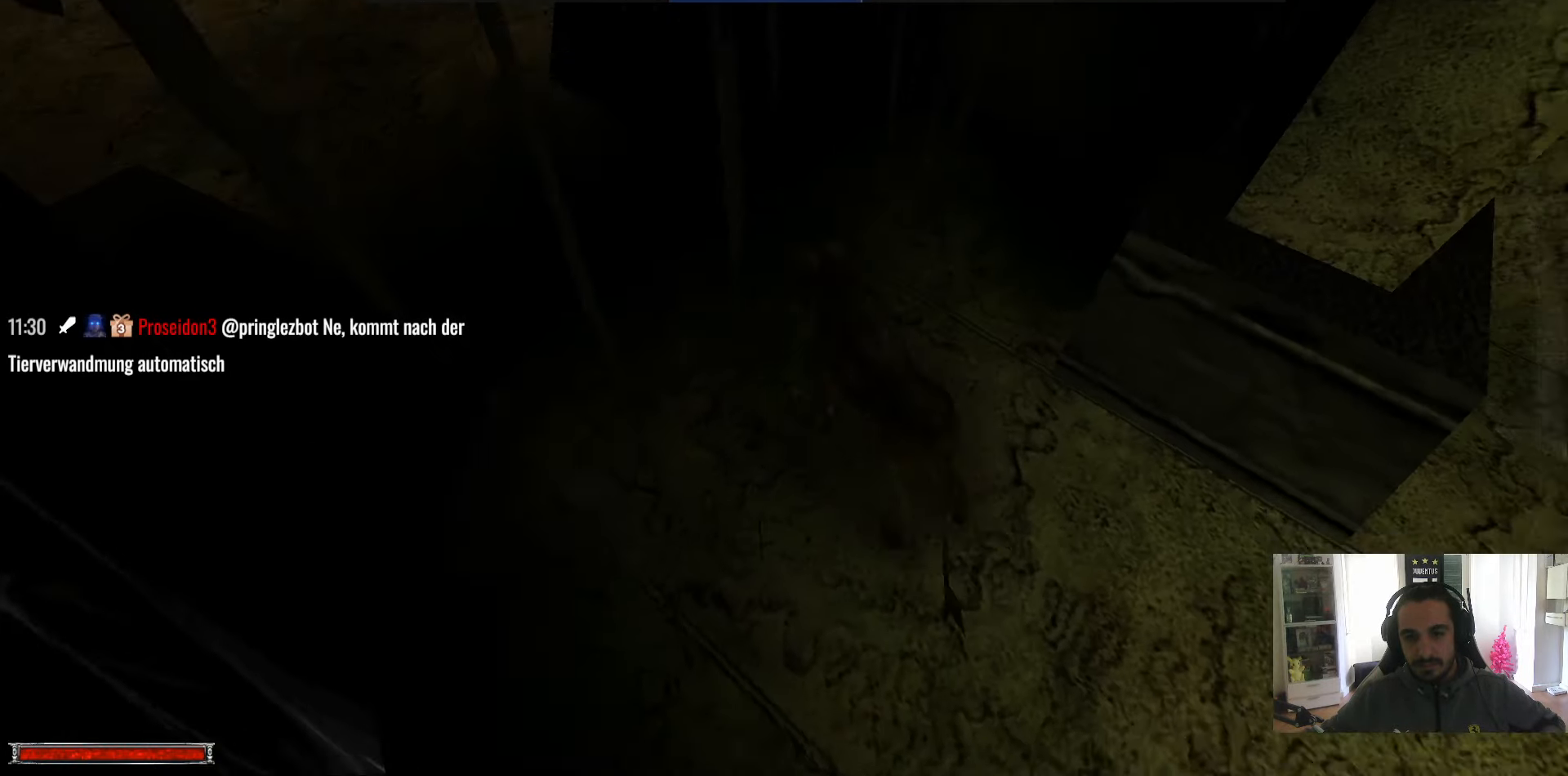
{"keys": ["w"], "mouse": [], "events": [[66, "w", "down"], [116, "e", "up"]]}
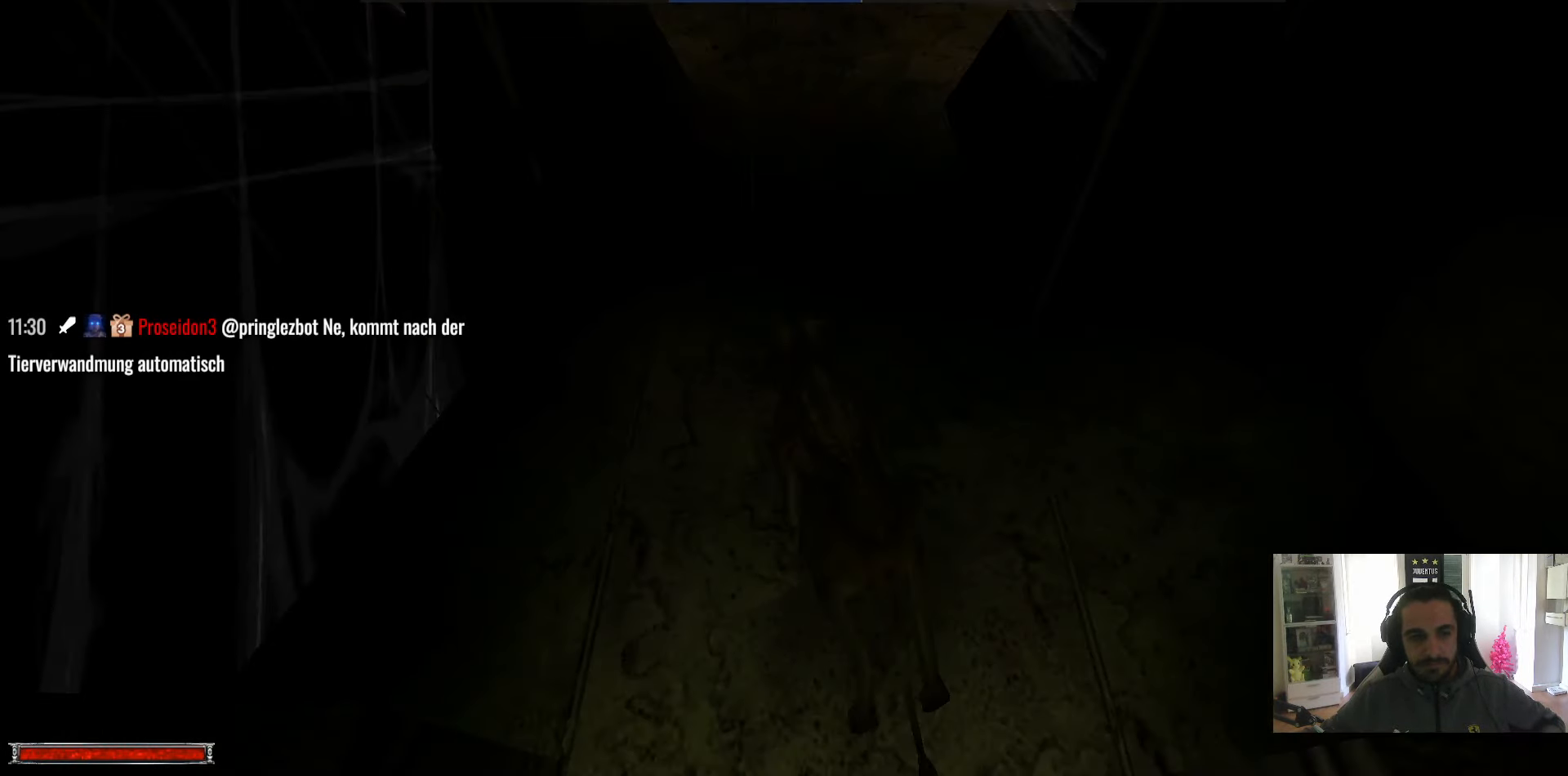
{"keys": ["w"], "mouse": [], "events": [[316, "alt_l", "down"], [416, "alt_l", "up"]]}
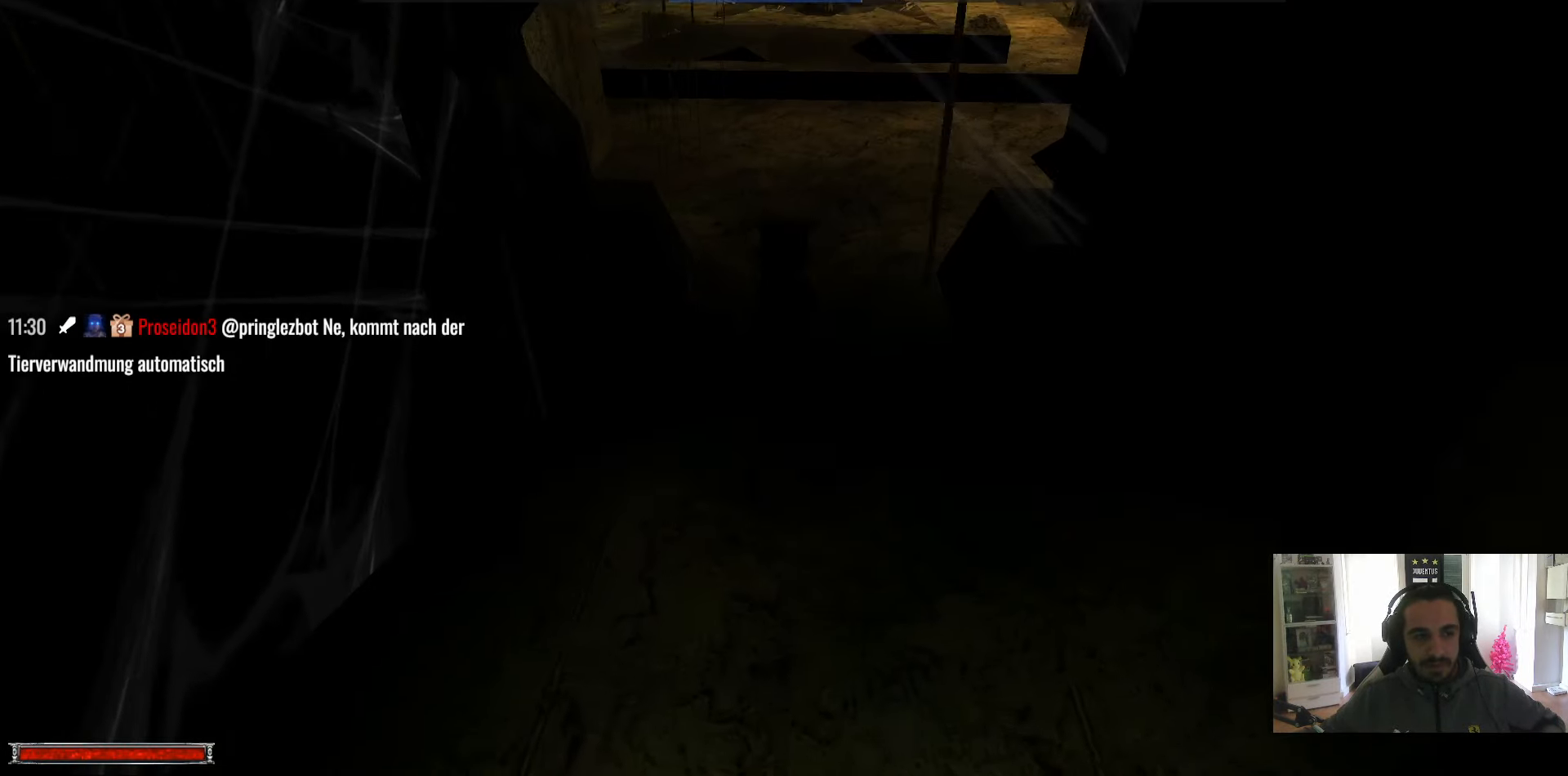
{"keys": ["w"], "mouse": [], "events": []}
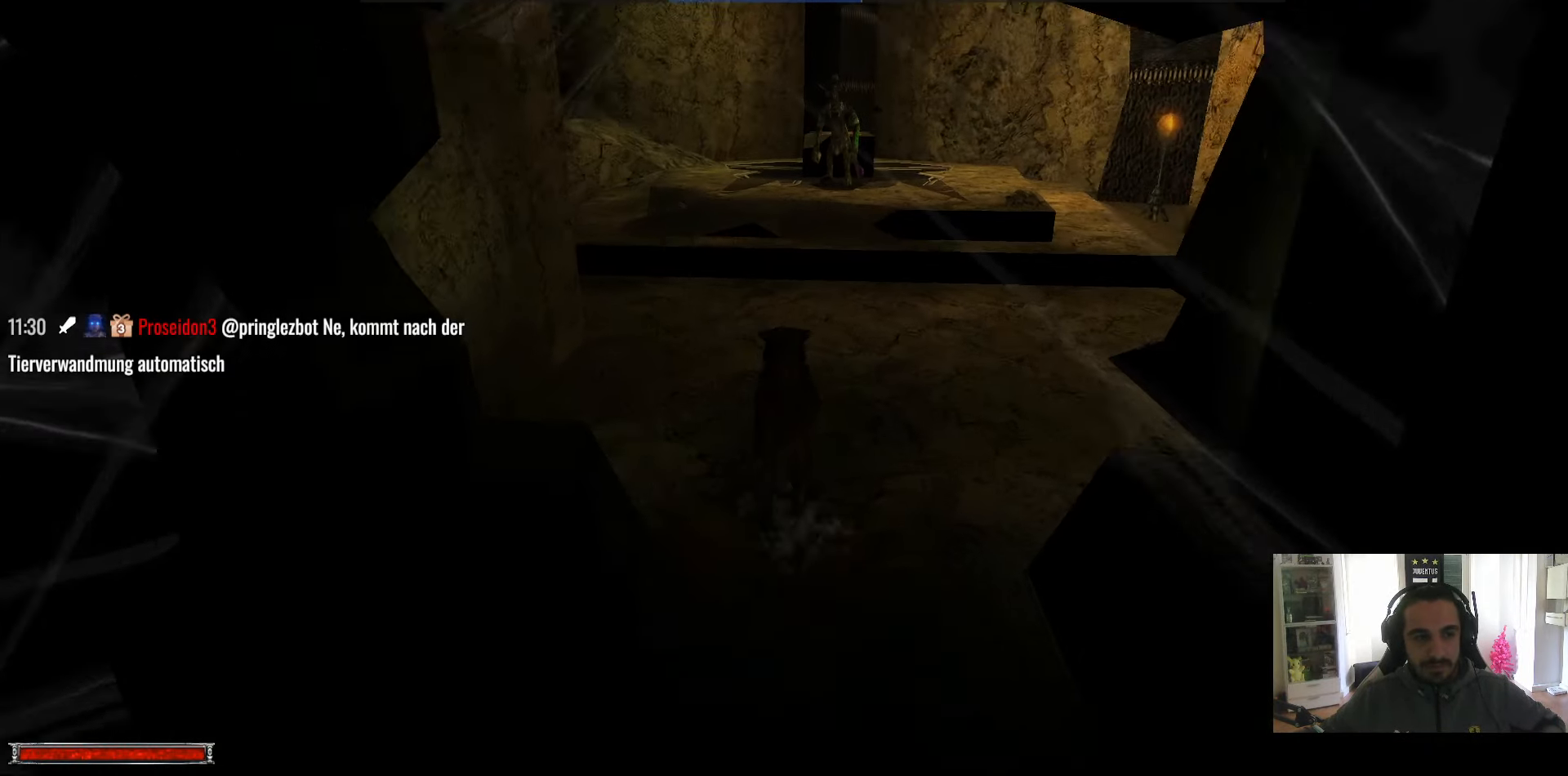
{"keys": ["w"], "mouse": [], "events": [[66, "alt_l", "down"], [116, "alt_l", "up"]]}
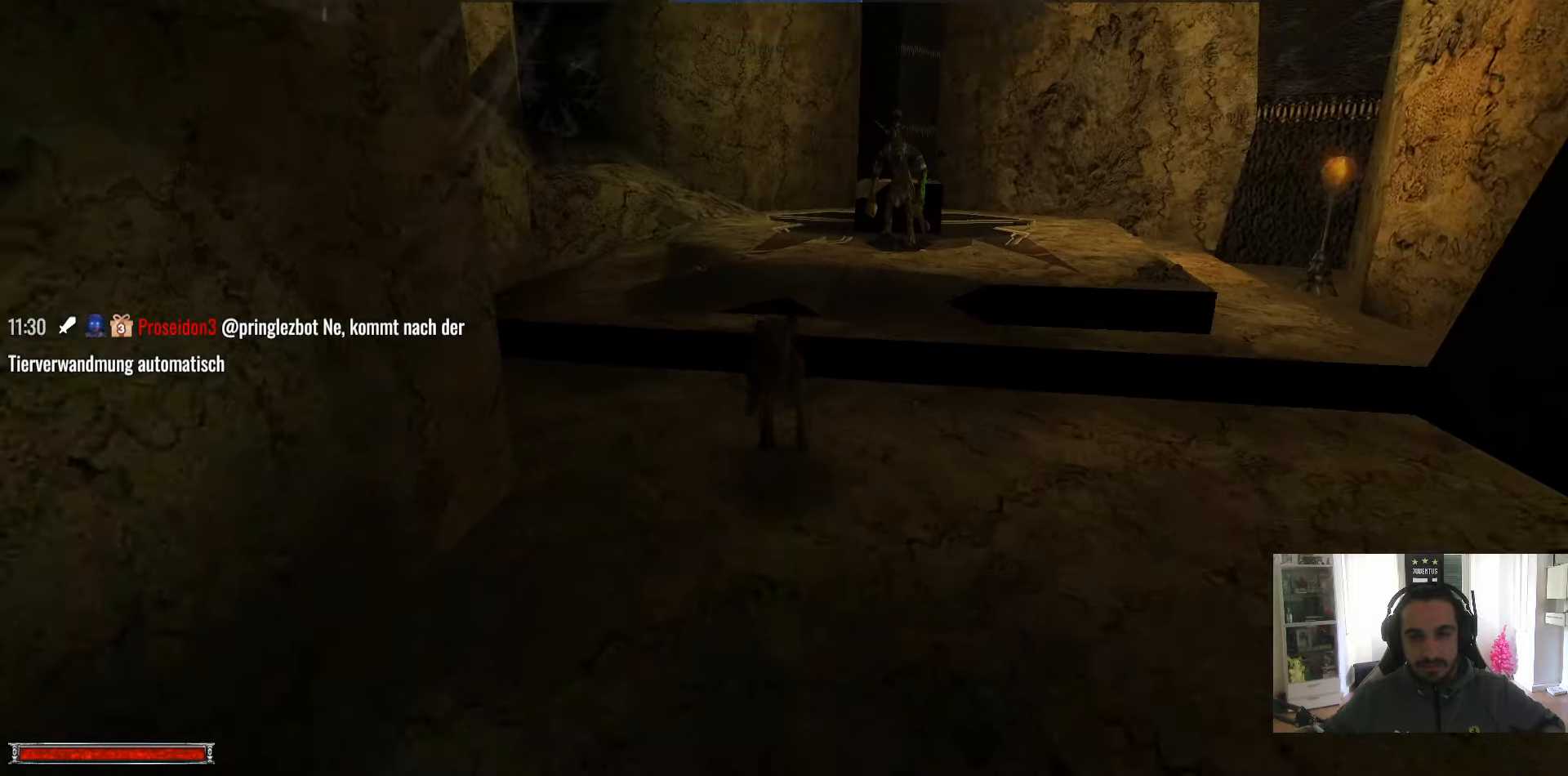
{"keys": ["w"], "mouse": [], "events": [[317, "alt_l", "down"], [417, "alt_l", "up"]]}
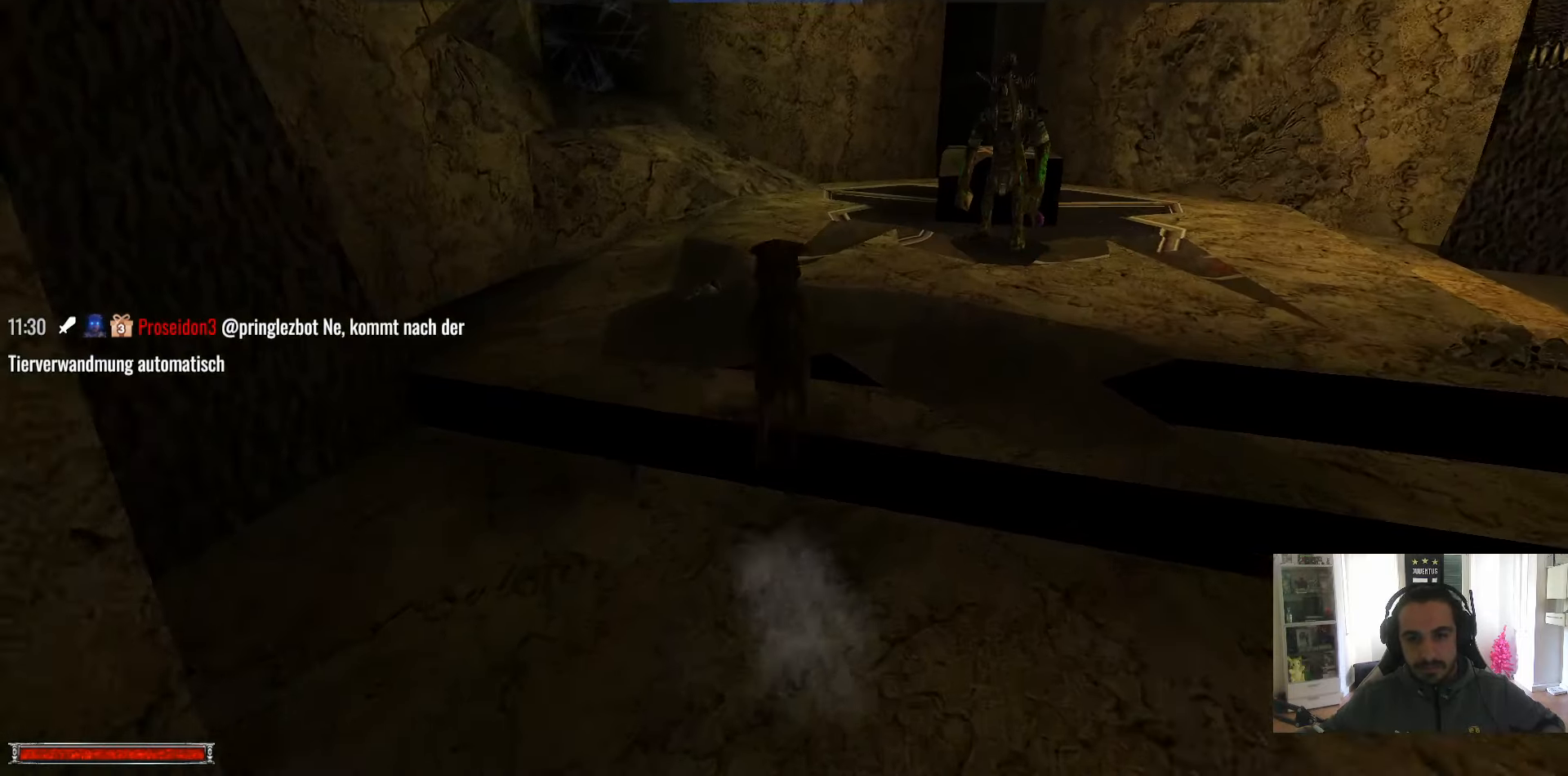
{"keys": ["w"], "mouse": [], "events": []}
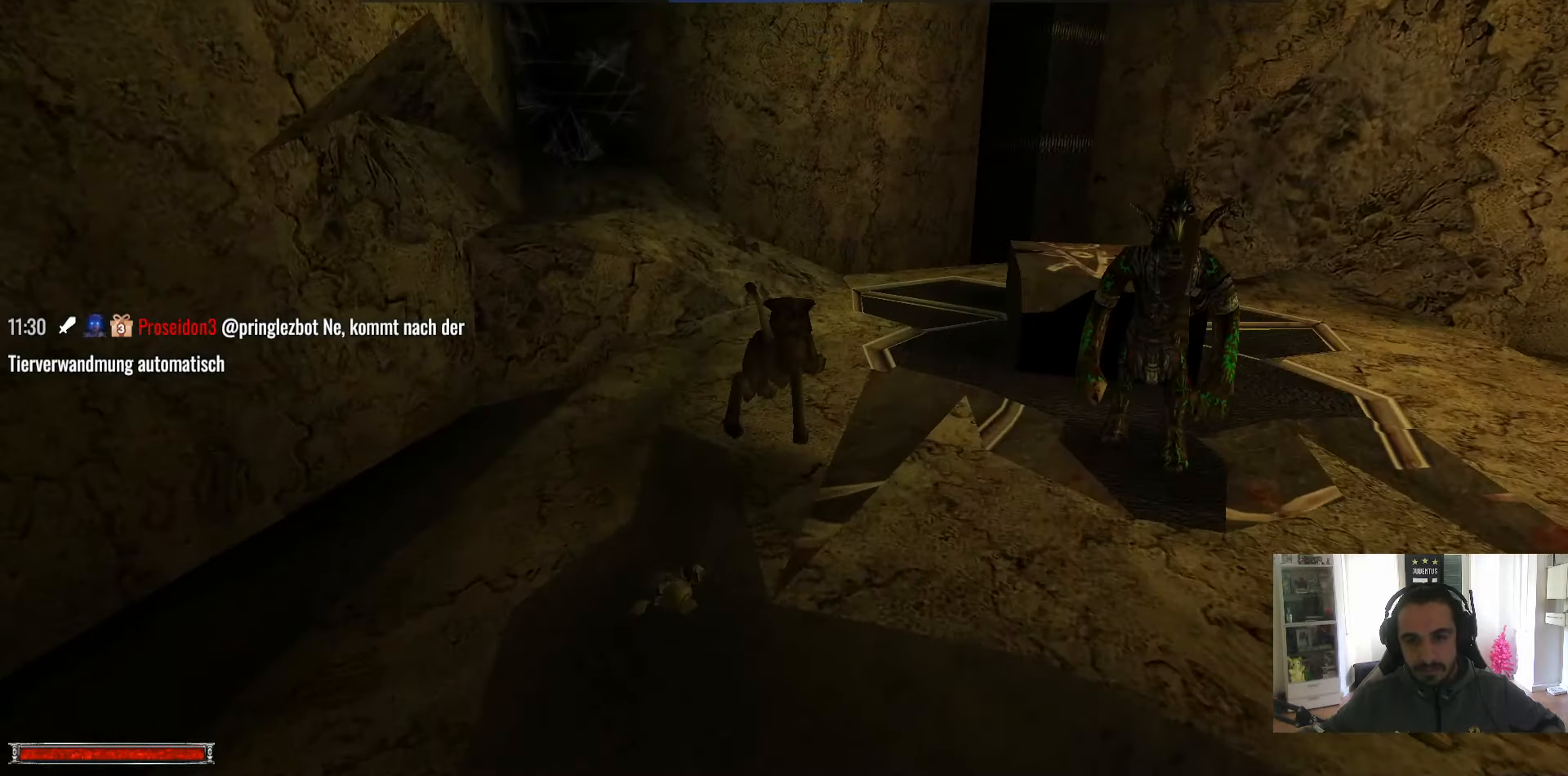
{"keys": ["w"], "mouse": [], "events": []}
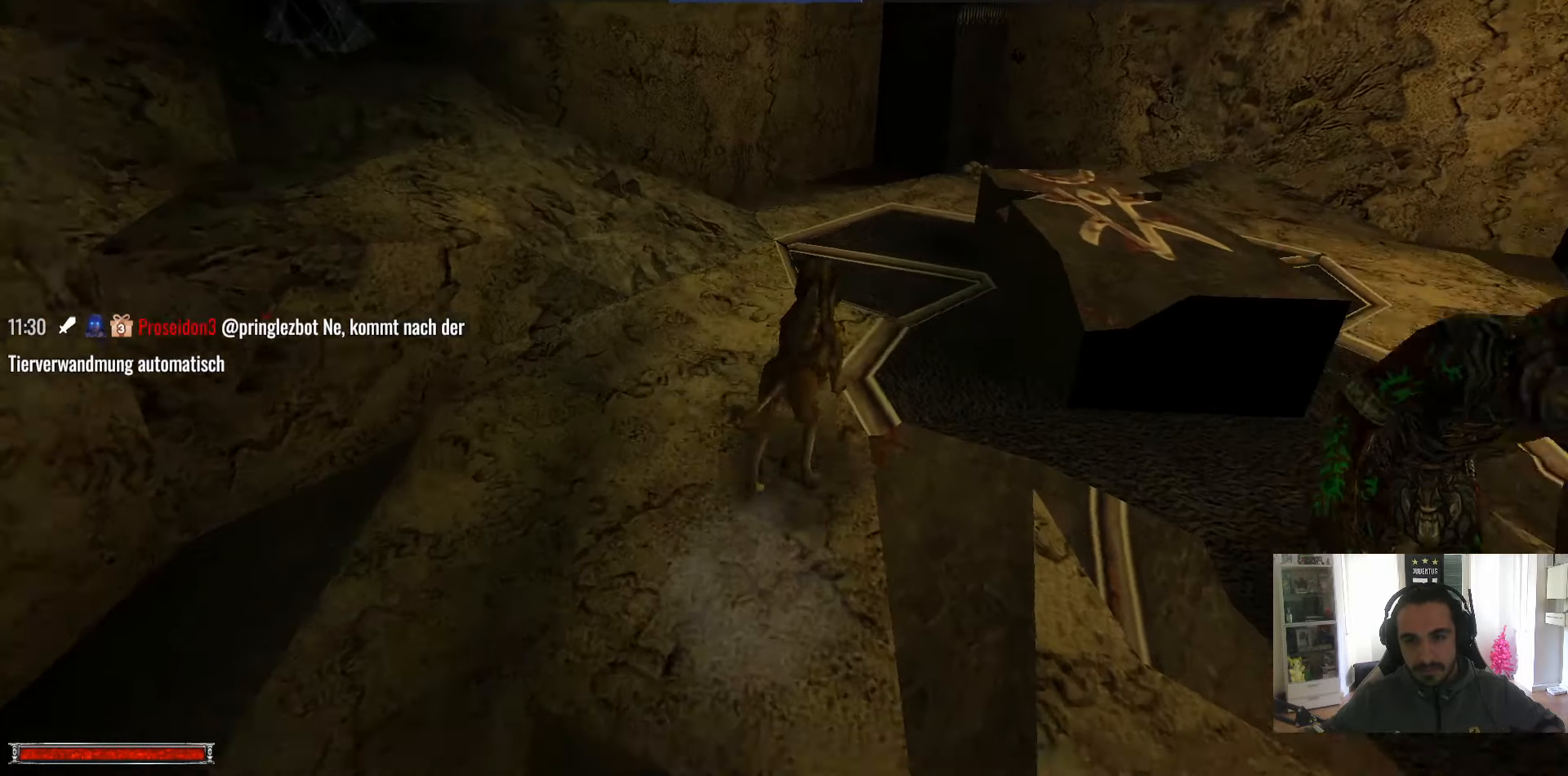
{"keys": ["w"], "mouse": [], "events": []}
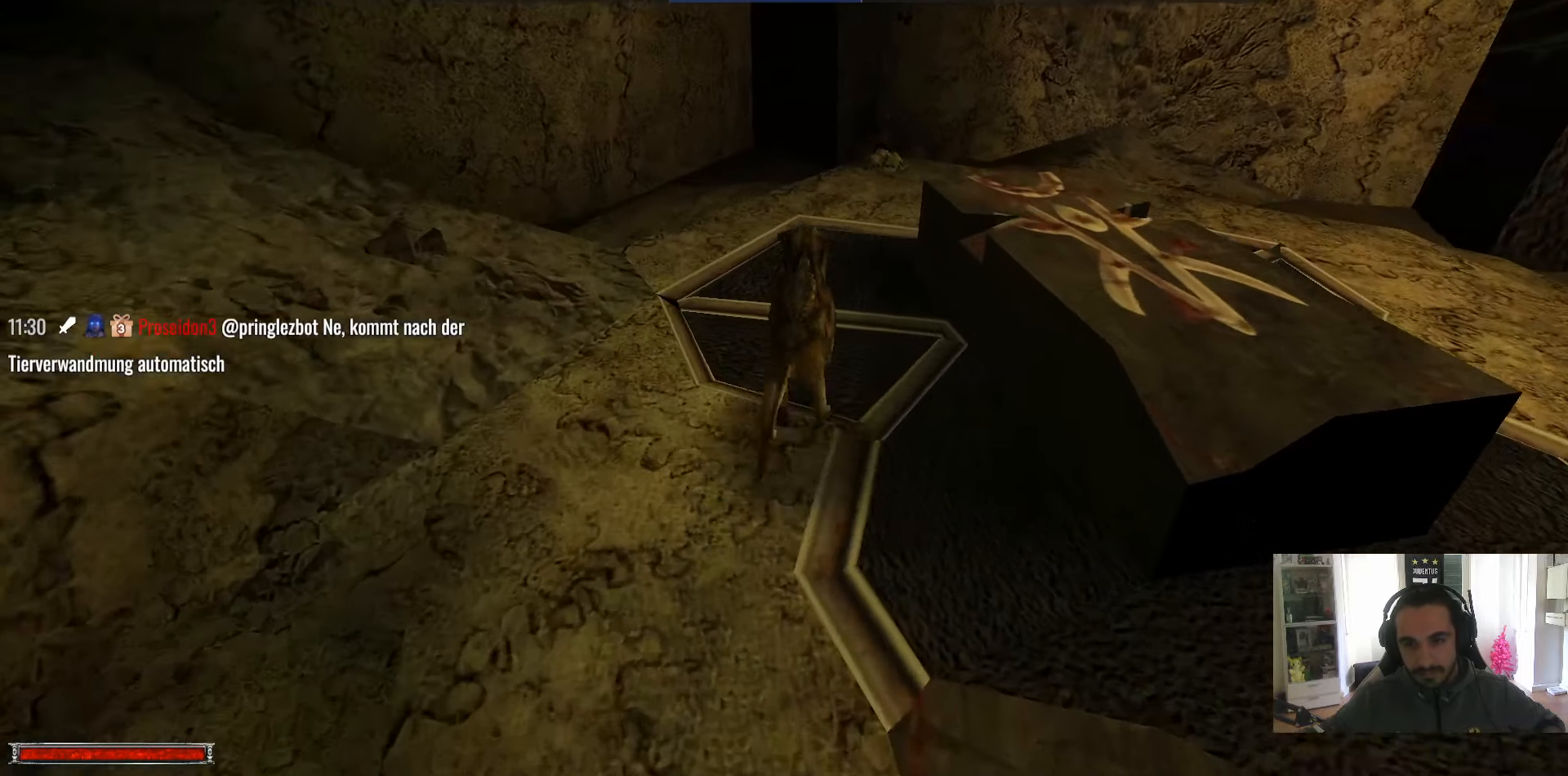
{"keys": [], "mouse": [], "events": [[467, "w", "up"]]}
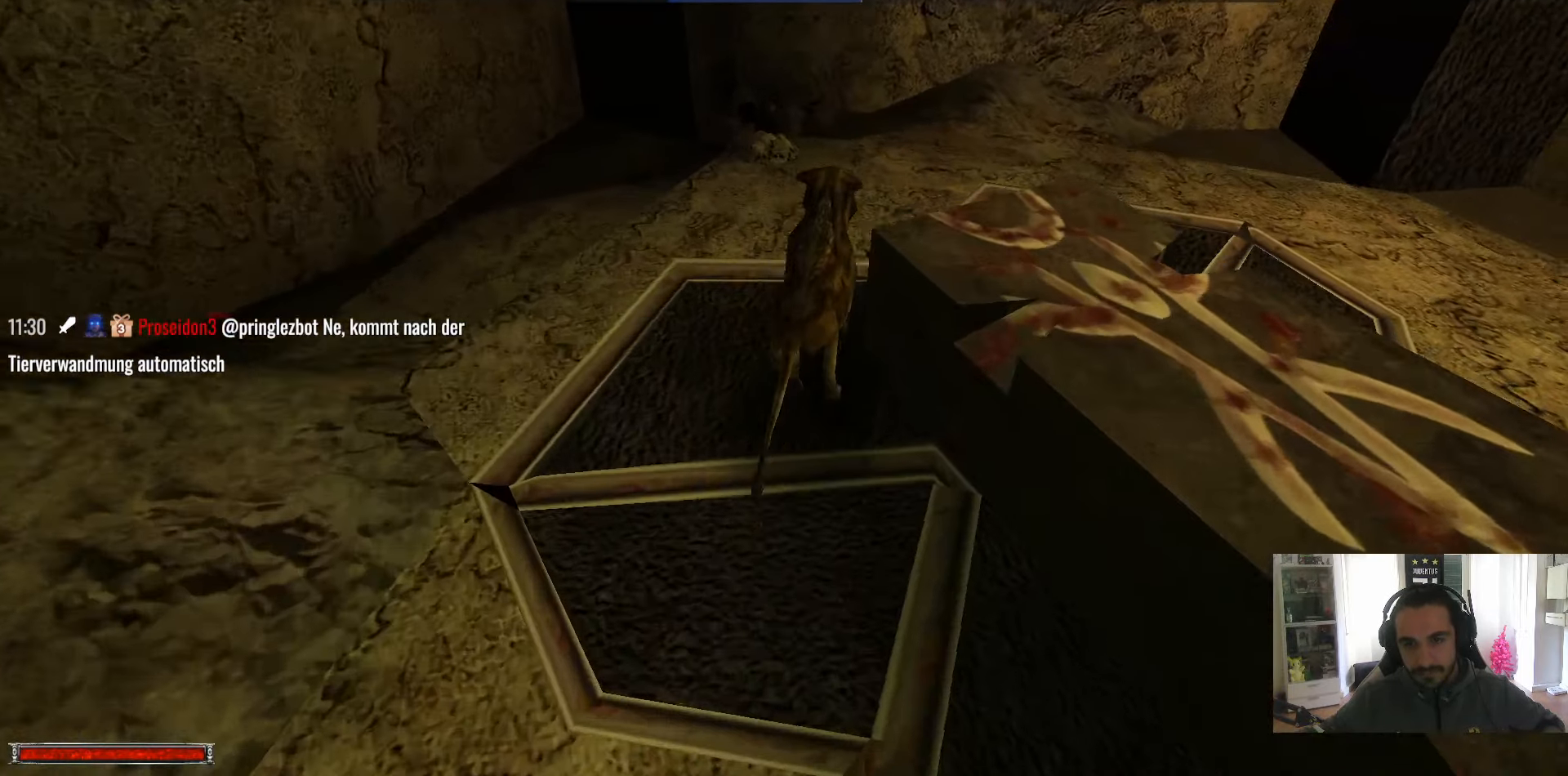
{"keys": [], "mouse": [], "events": []}
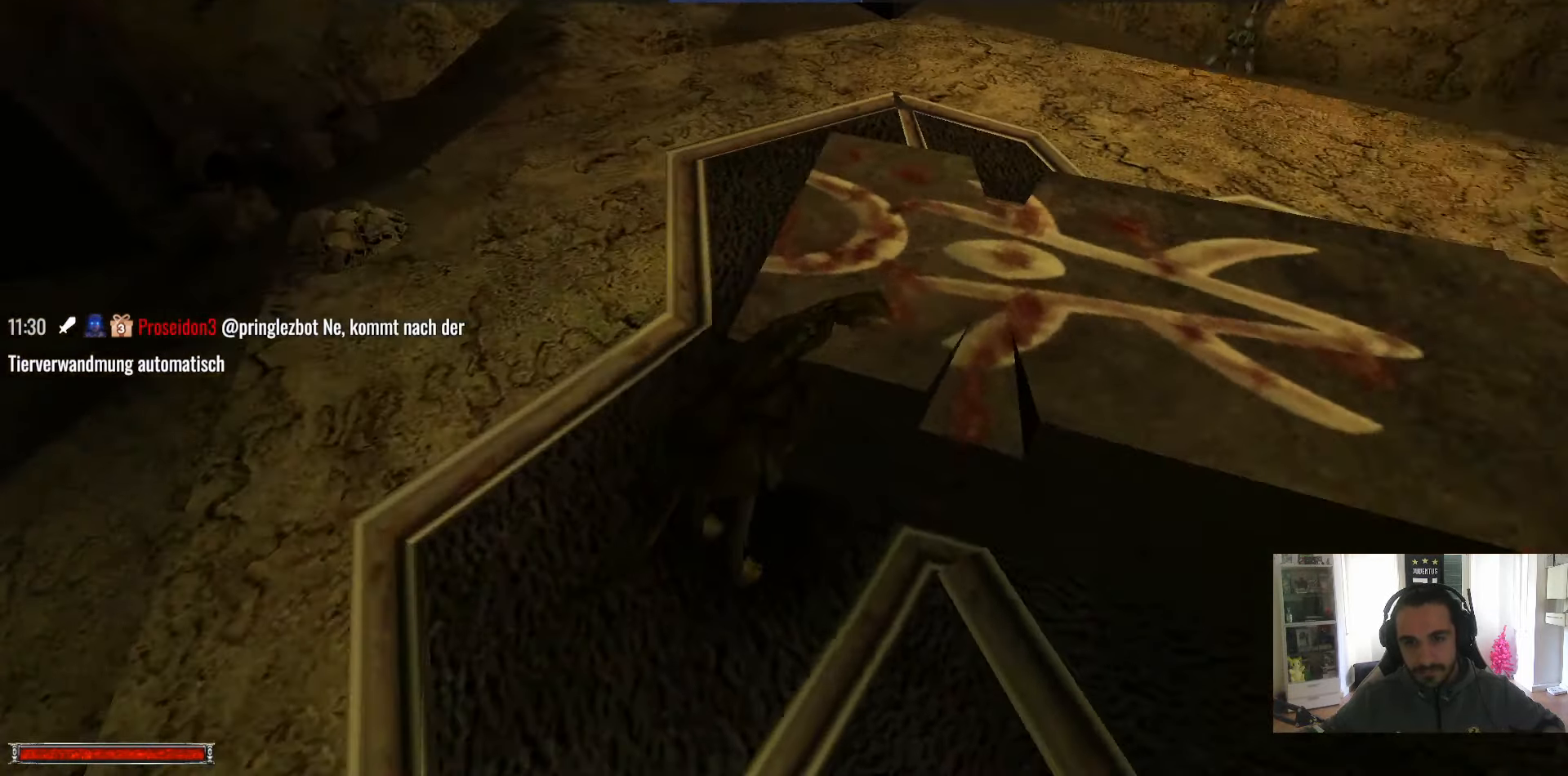
{"keys": ["alt_l", "w"], "mouse": [], "events": [[317, "alt_l", "down"], [317, "w", "down"]]}
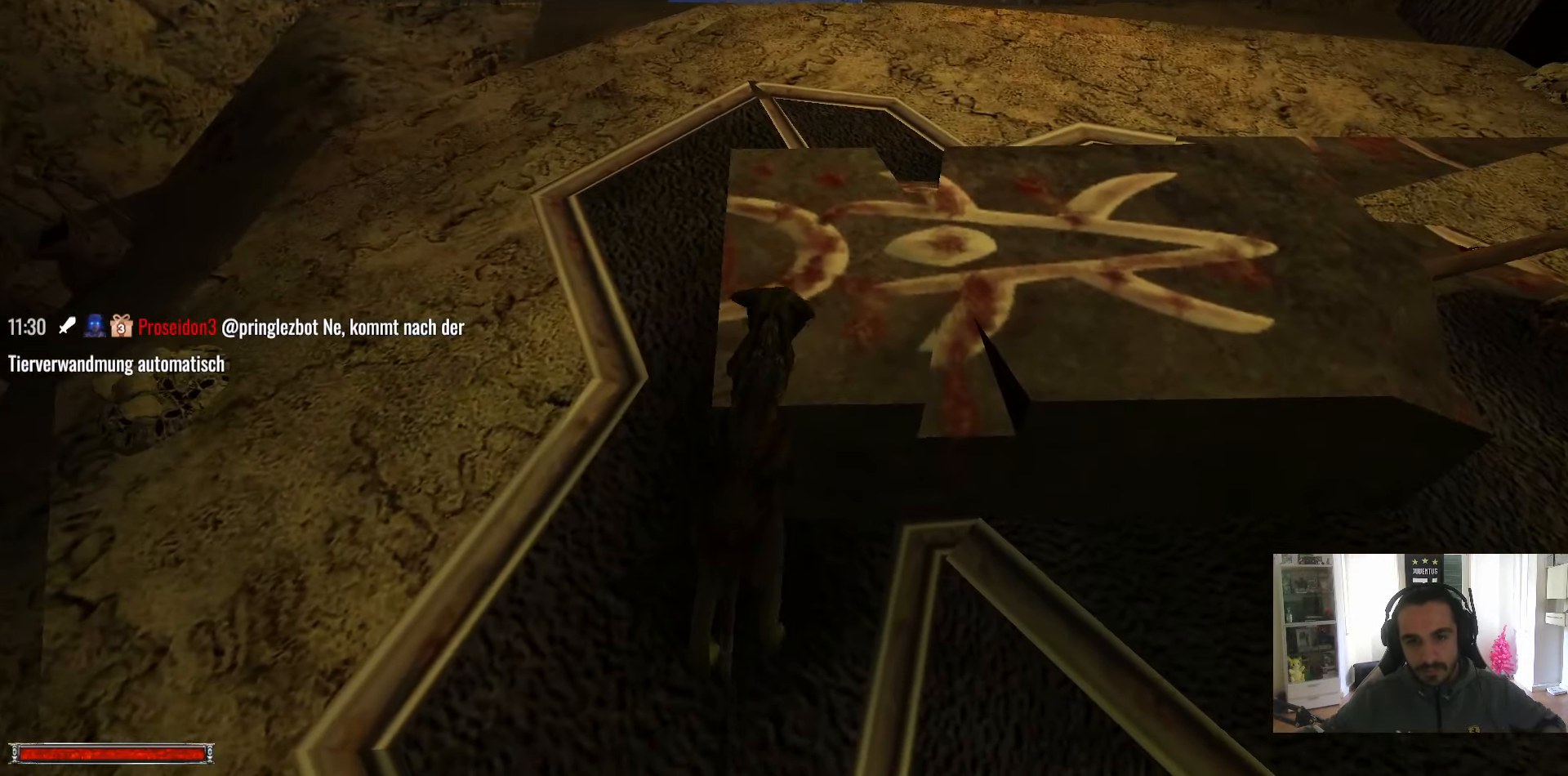
{"keys": ["alt_l", "w"], "mouse": [], "events": []}
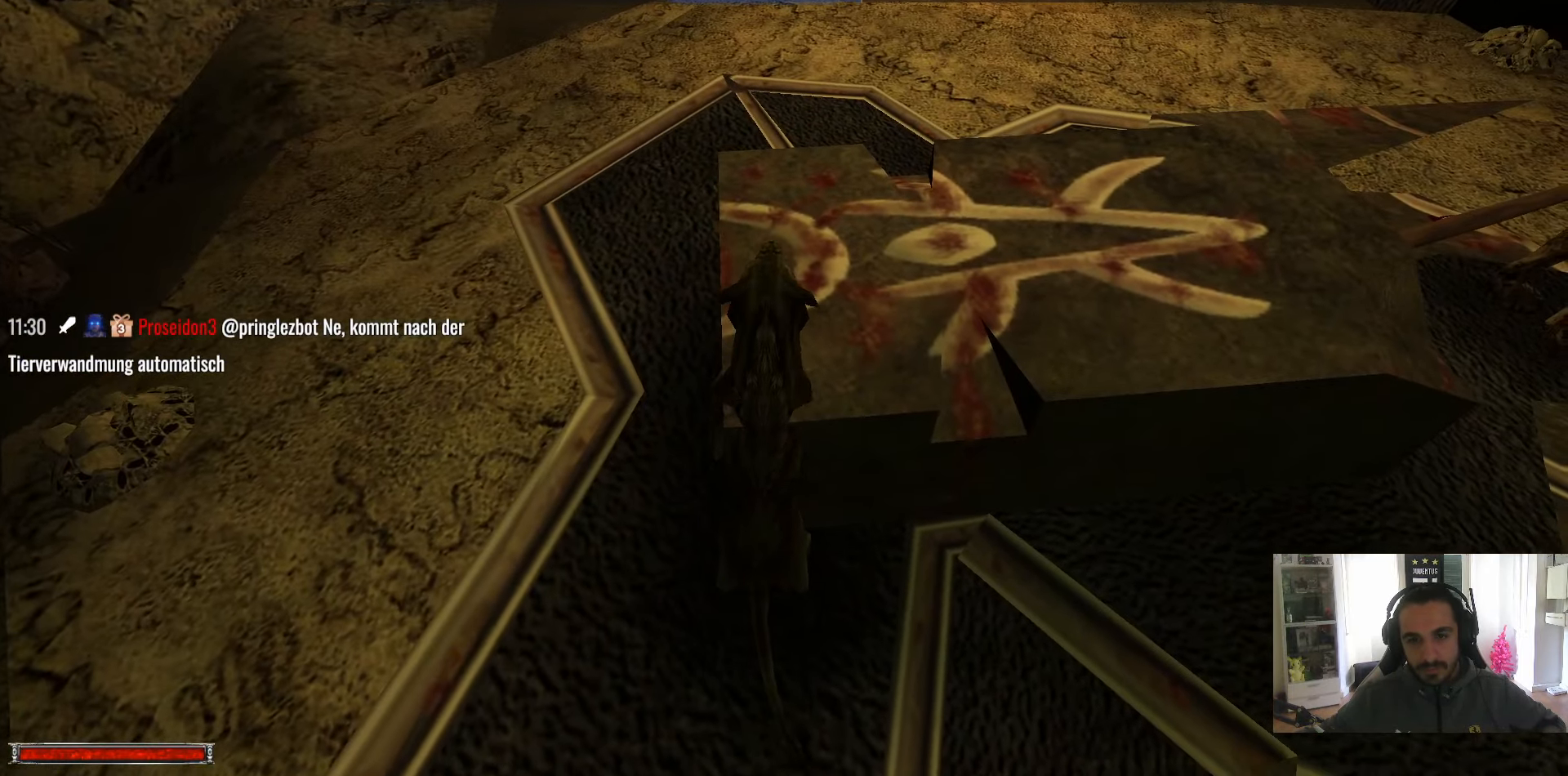
{"keys": [], "mouse": [], "events": [[450, "alt_l", "up"], [450, "w", "up"]]}
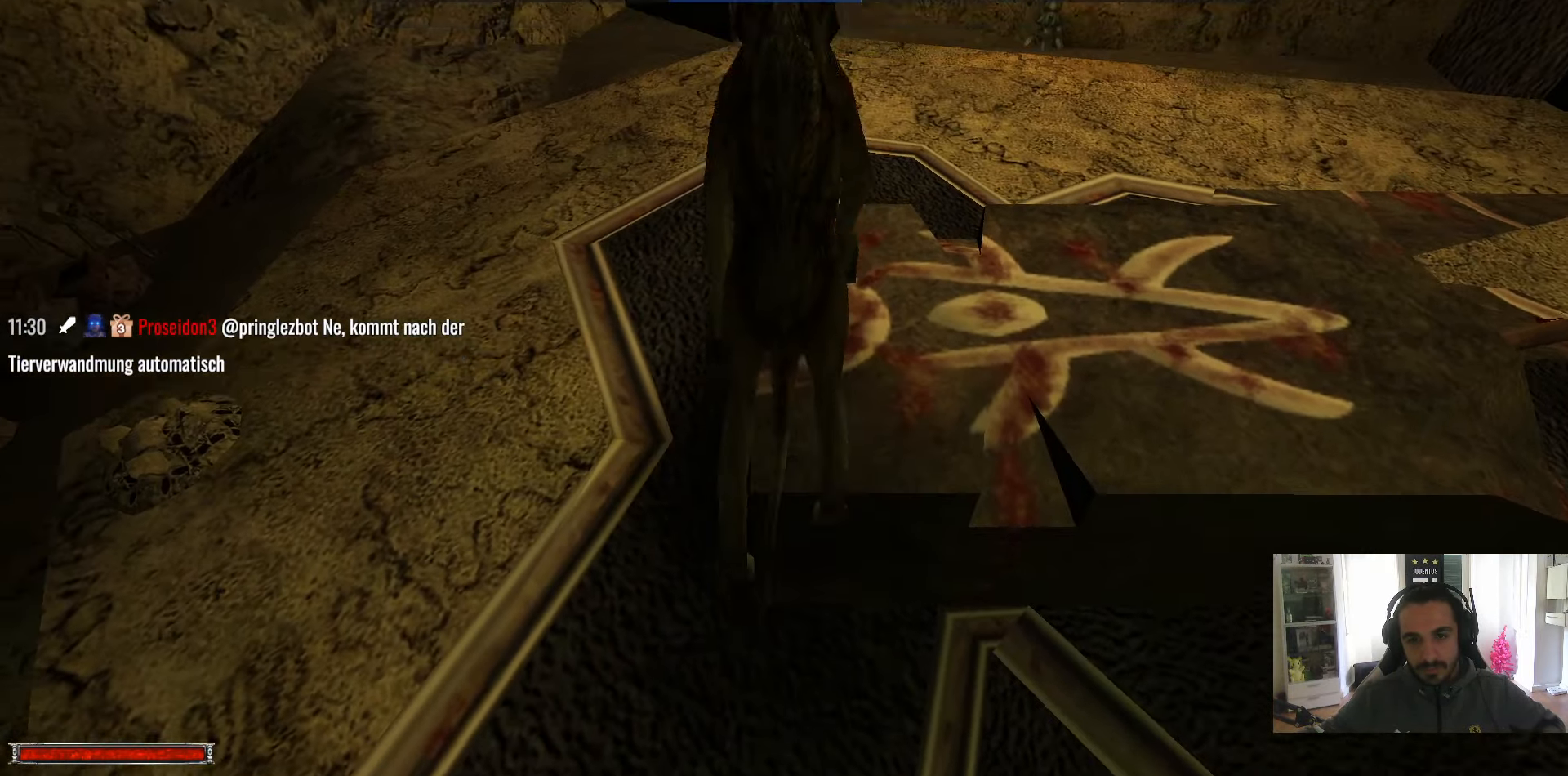
{"keys": [], "mouse": [], "events": []}
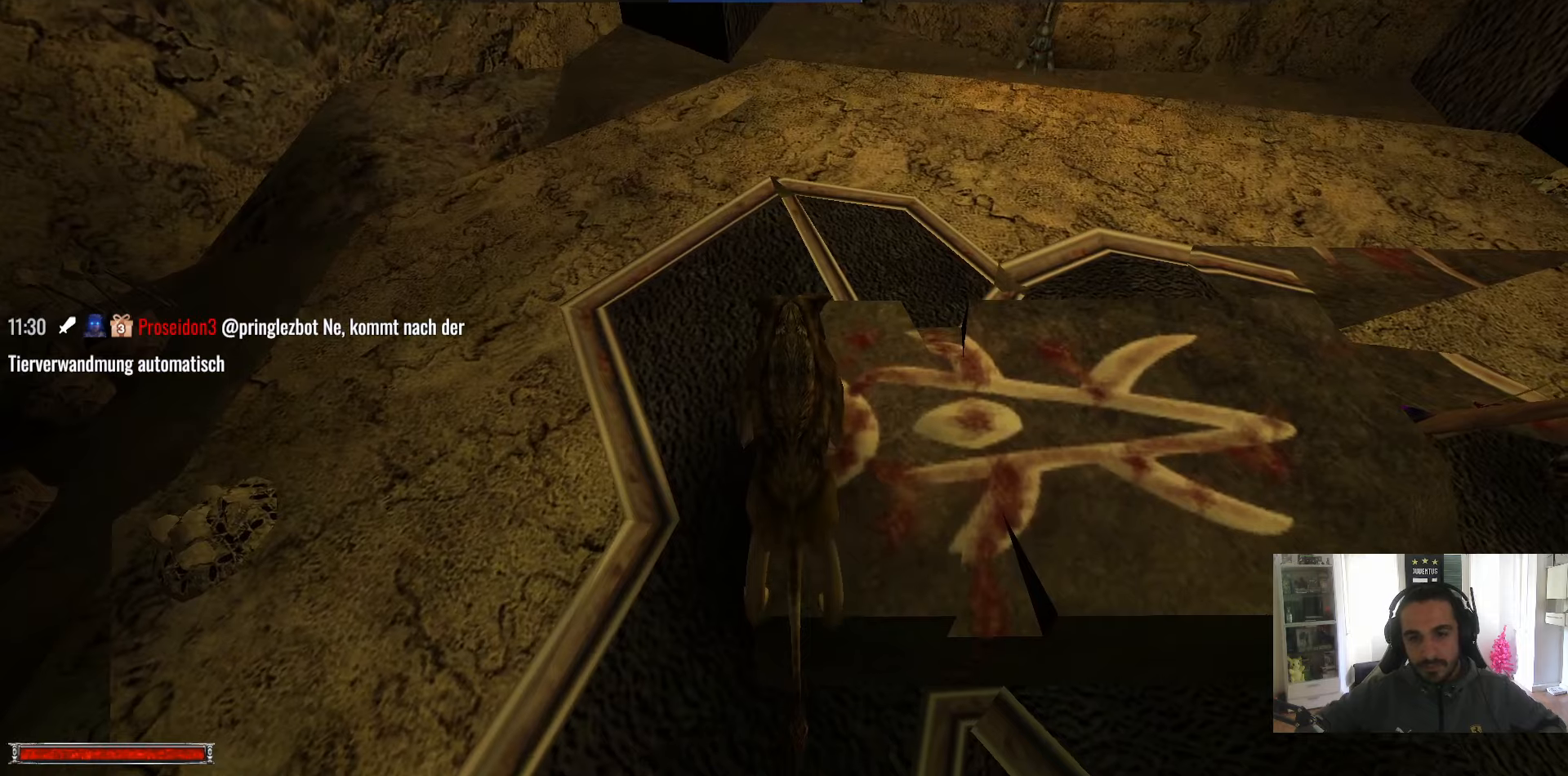
{"keys": ["a"], "mouse": [], "events": [[50, "a", "down"]]}
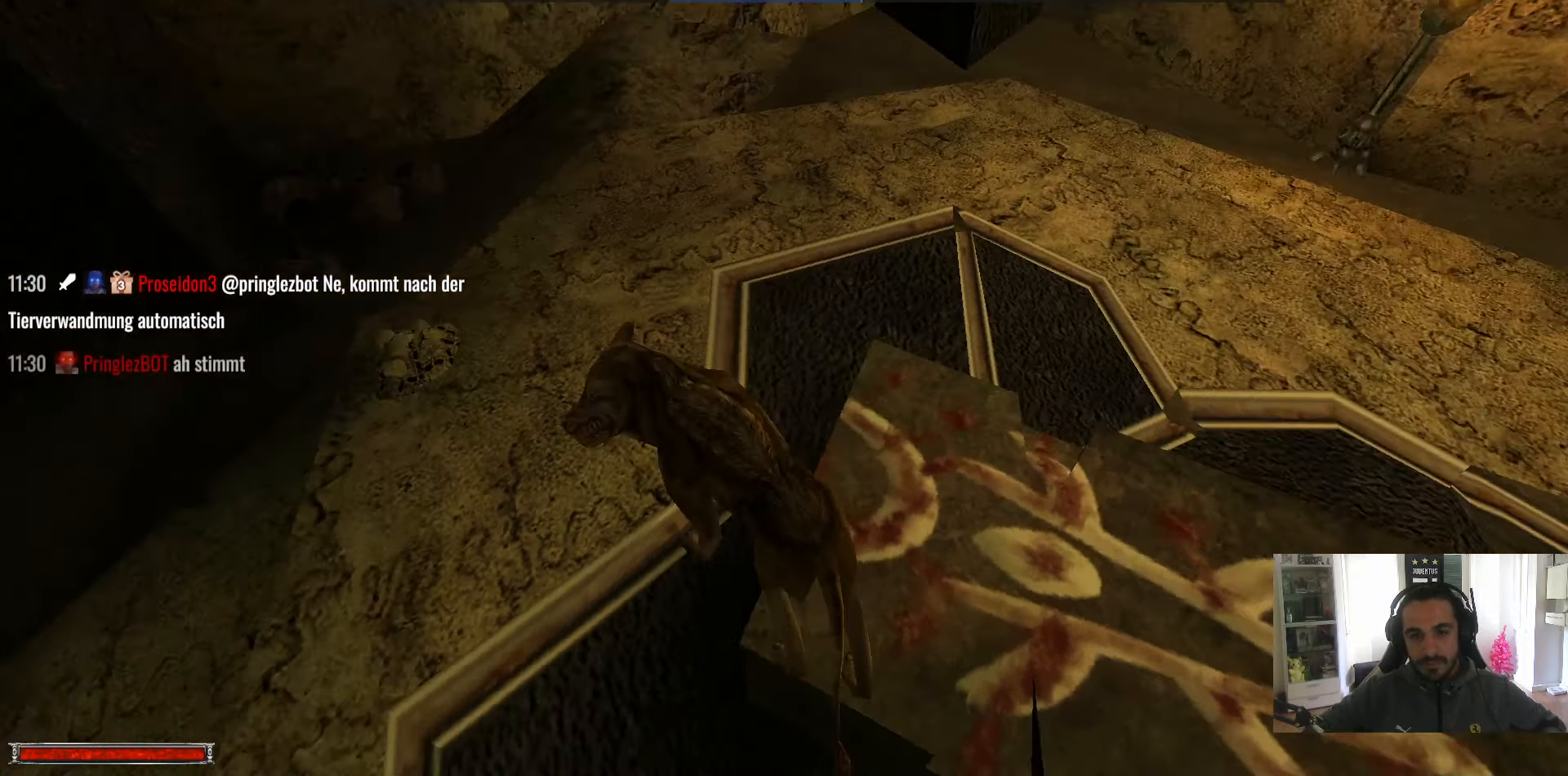
{"keys": ["a"], "mouse": [], "events": [[400, "return", "down"], [434, "return", "up"]]}
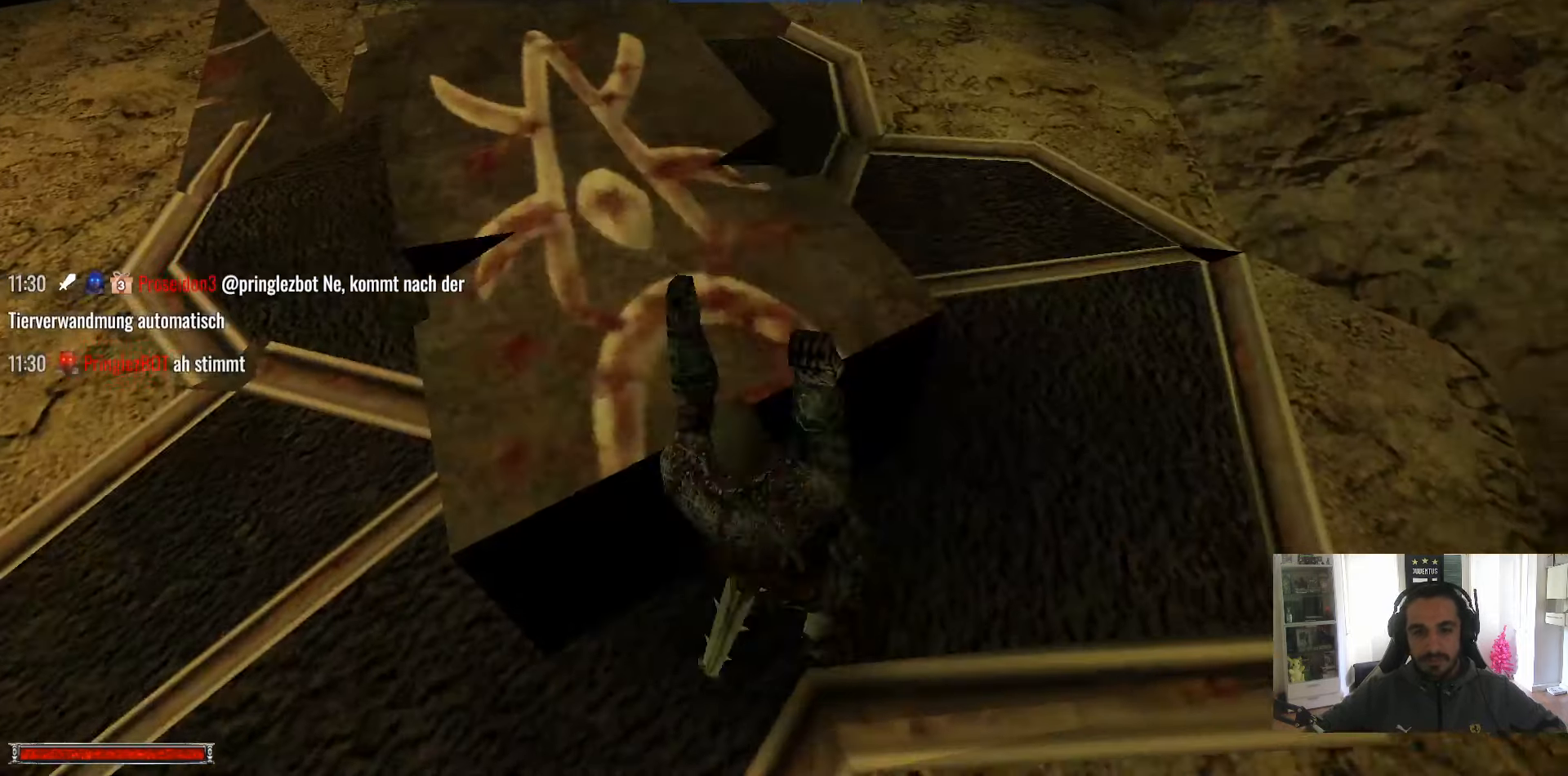
{"keys": [], "mouse": [], "events": [[450, "a", "up"]]}
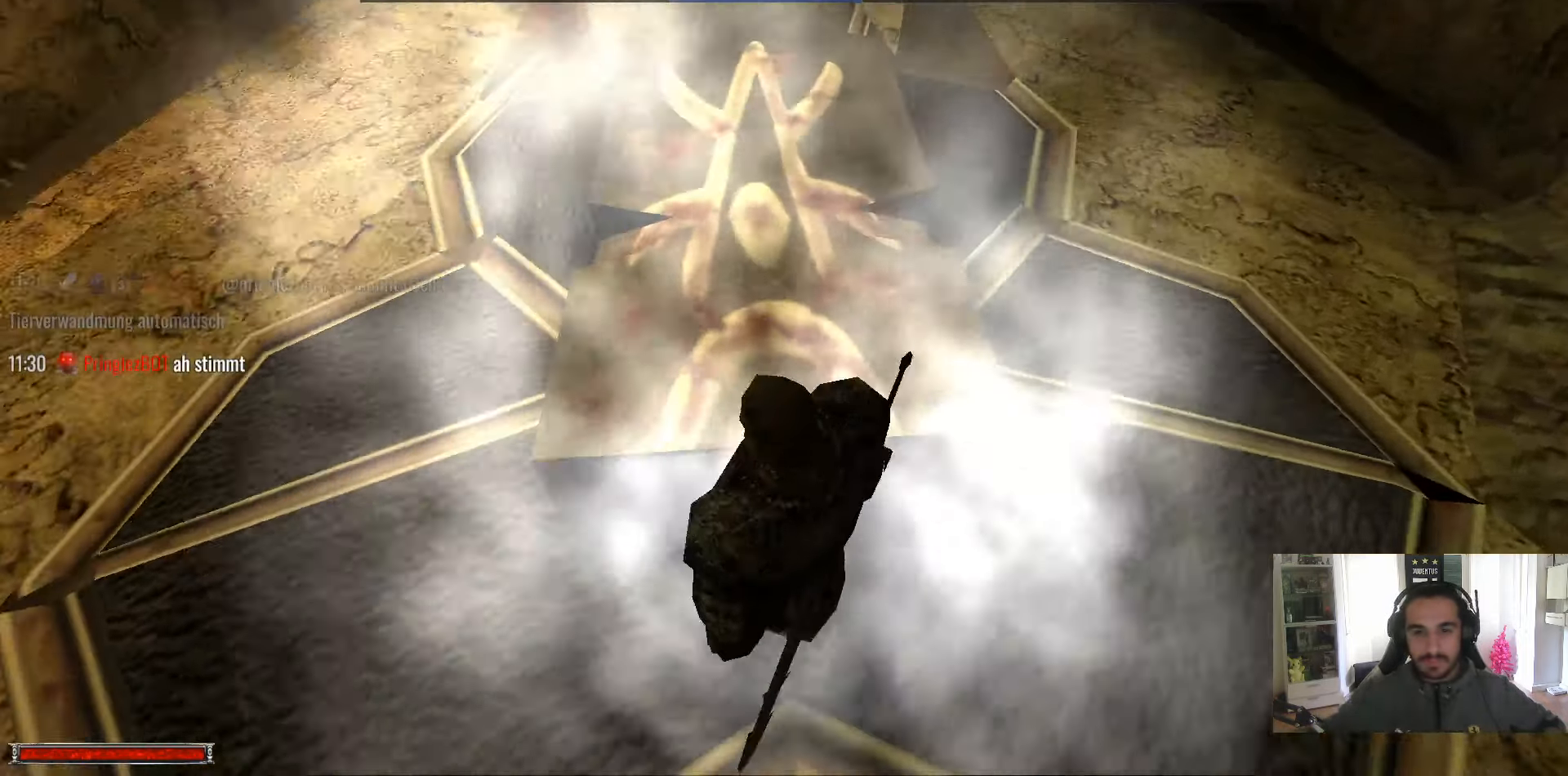
{"keys": [], "mouse": [], "events": []}
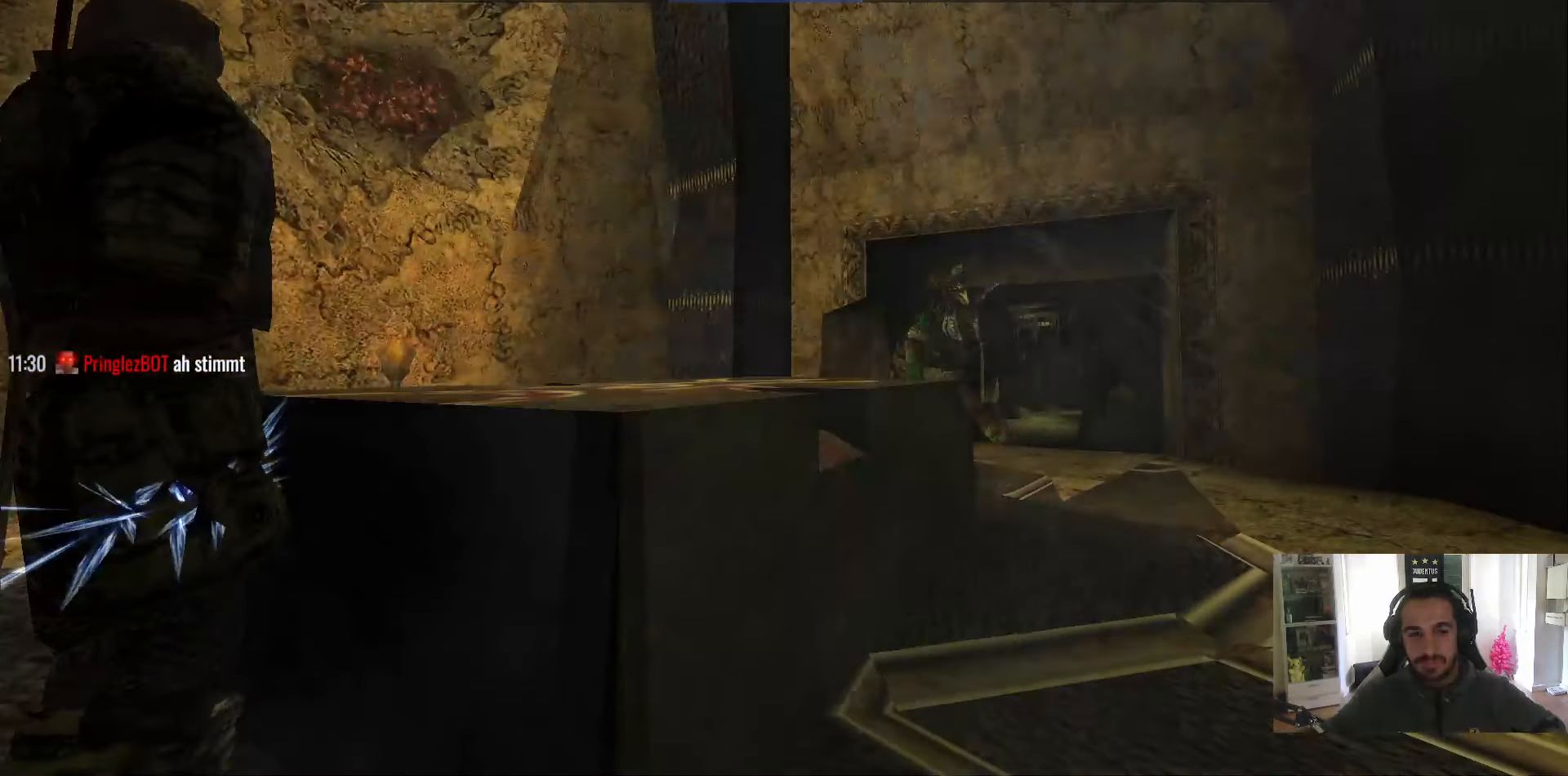
{"keys": [], "mouse": [], "events": [[167, "mouse_right", "down"], [250, "mouse_right", "up"], [300, "mouse_right", "down"], [350, "mouse_right", "up"]]}
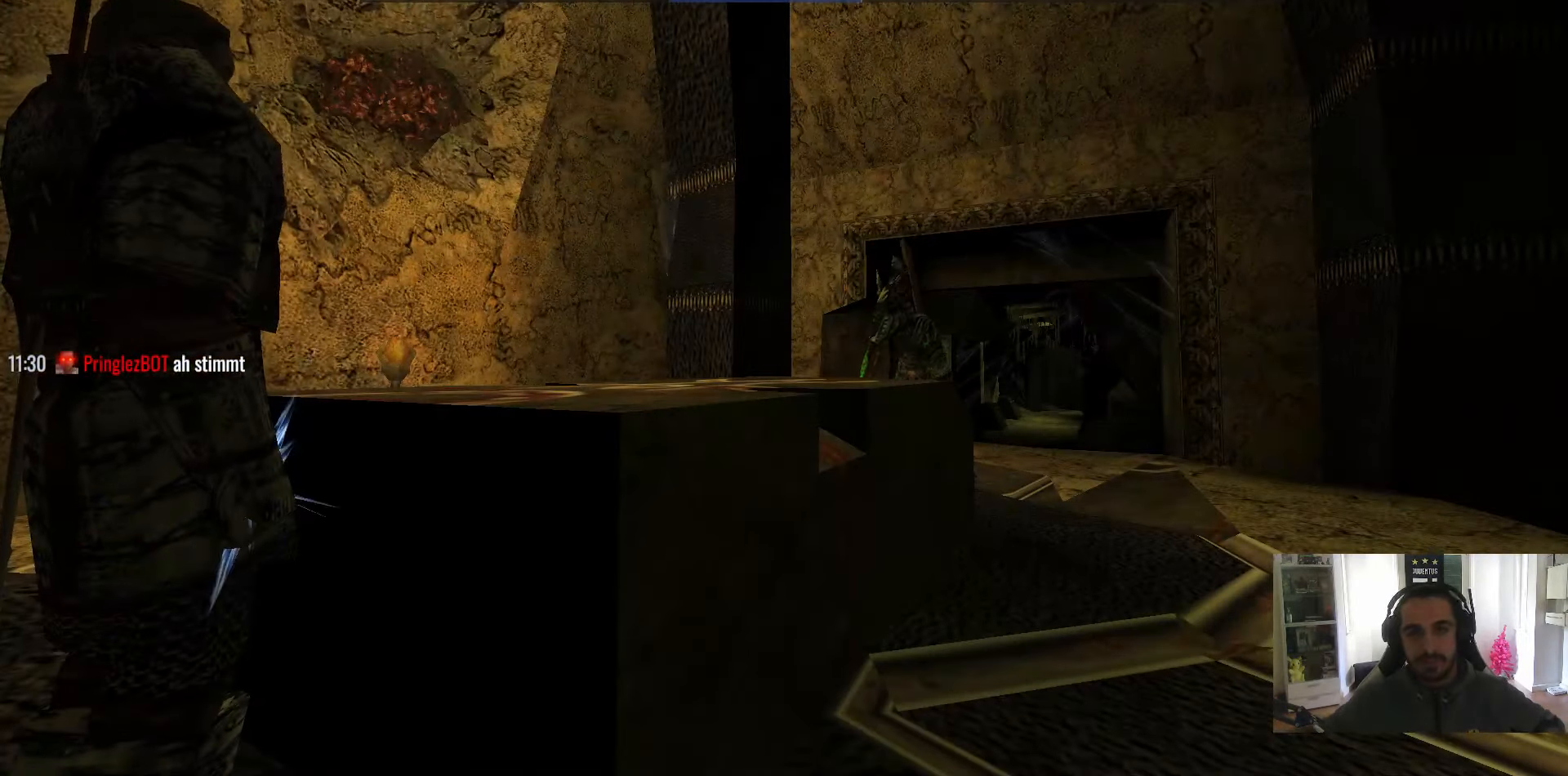
{"keys": [], "mouse": [], "events": [[34, "mouse_right", "down"], [84, "mouse_right", "up"], [134, "mouse_right", "down"], [184, "mouse_right", "up"], [267, "mouse_right", "down"], [317, "mouse_right", "up"], [317, "s", "down"], [367, "mouse_right", "down"], [367, "s", "up"], [417, "mouse_right", "up"], [450, "mouse_right", "down"], [500, "mouse_right", "up"]]}
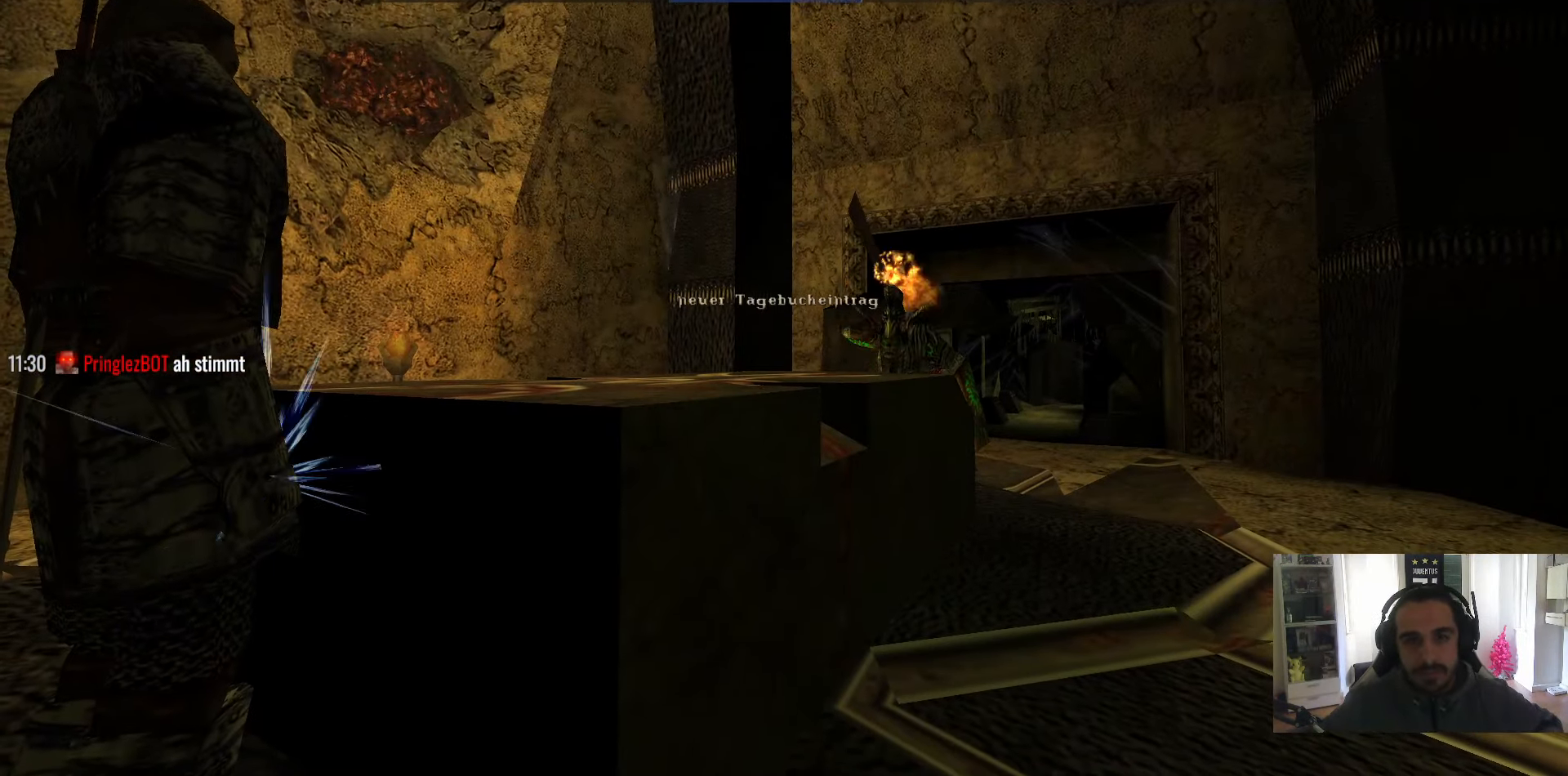
{"keys": [], "mouse": [], "events": [[100, "mouse_right", "down"], [150, "mouse_right", "up"], [200, "mouse_right", "down"], [234, "mouse_right", "up"], [334, "mouse_right", "down"], [384, "mouse_right", "up"], [434, "mouse_right", "down"], [467, "mouse_right", "up"]]}
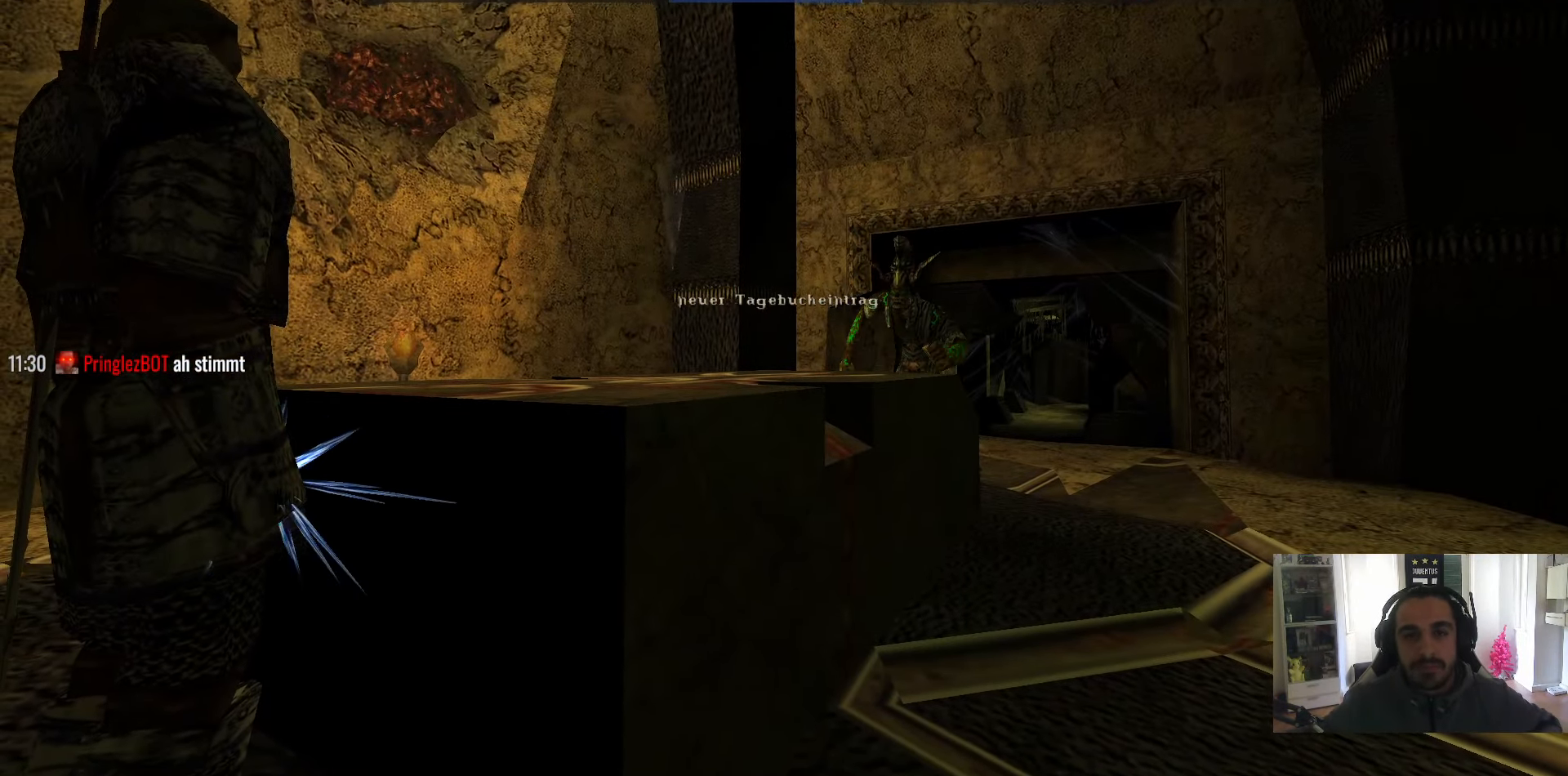
{"keys": [], "mouse": [], "events": [[17, "mouse_right", "down"], [117, "mouse_right", "up"], [167, "mouse_right", "down"], [200, "mouse_right", "up"], [300, "mouse_right", "down"], [350, "mouse_right", "up"], [400, "mouse_right", "down"], [484, "mouse_right", "up"]]}
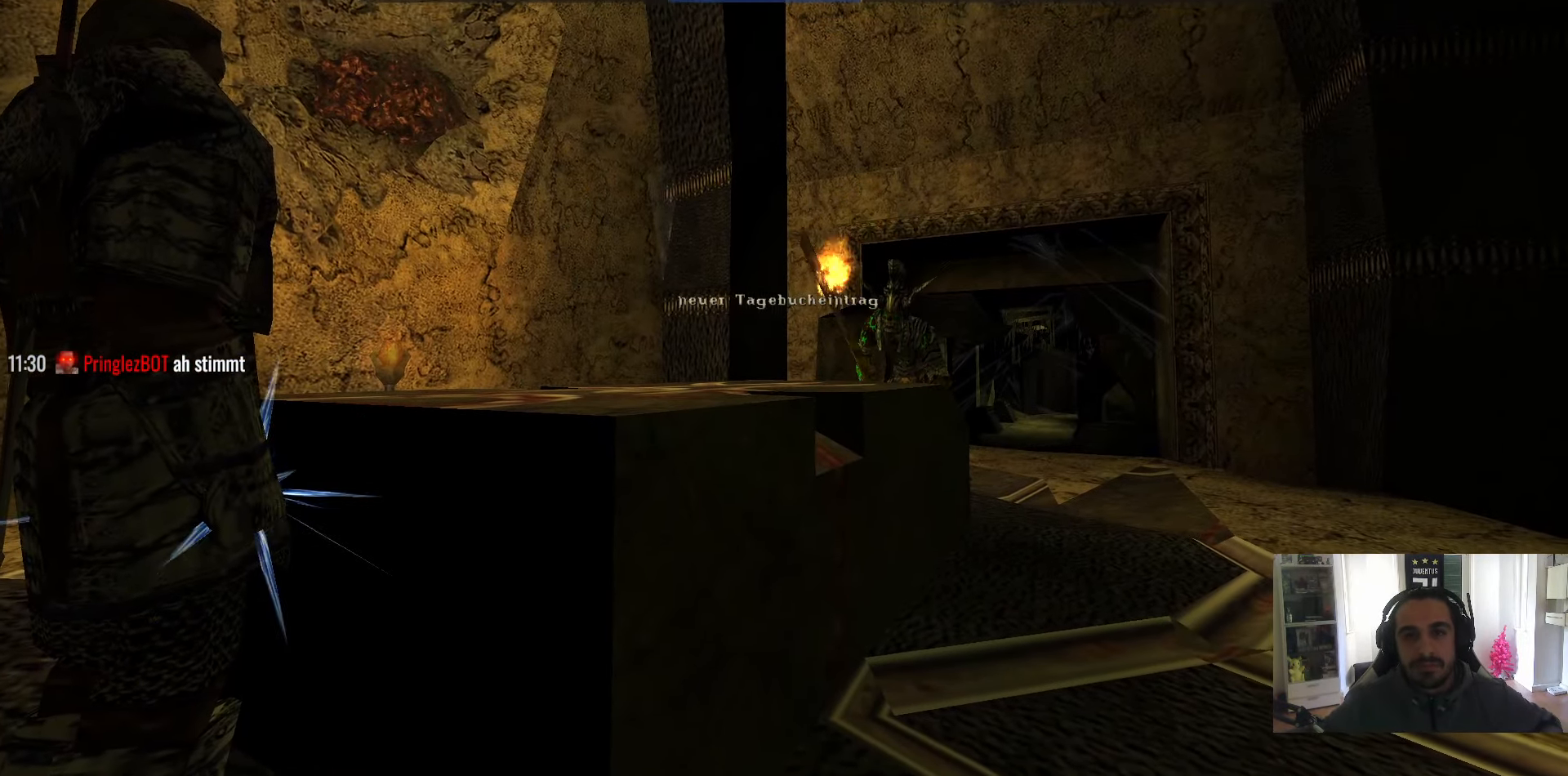
{"keys": [], "mouse": ["right"], "events": [[34, "mouse_right", "down"], [84, "mouse_right", "up"], [134, "mouse_right", "down"], [217, "mouse_right", "up"], [267, "mouse_right", "down"], [367, "mouse_right", "up"], [500, "mouse_right", "down"]]}
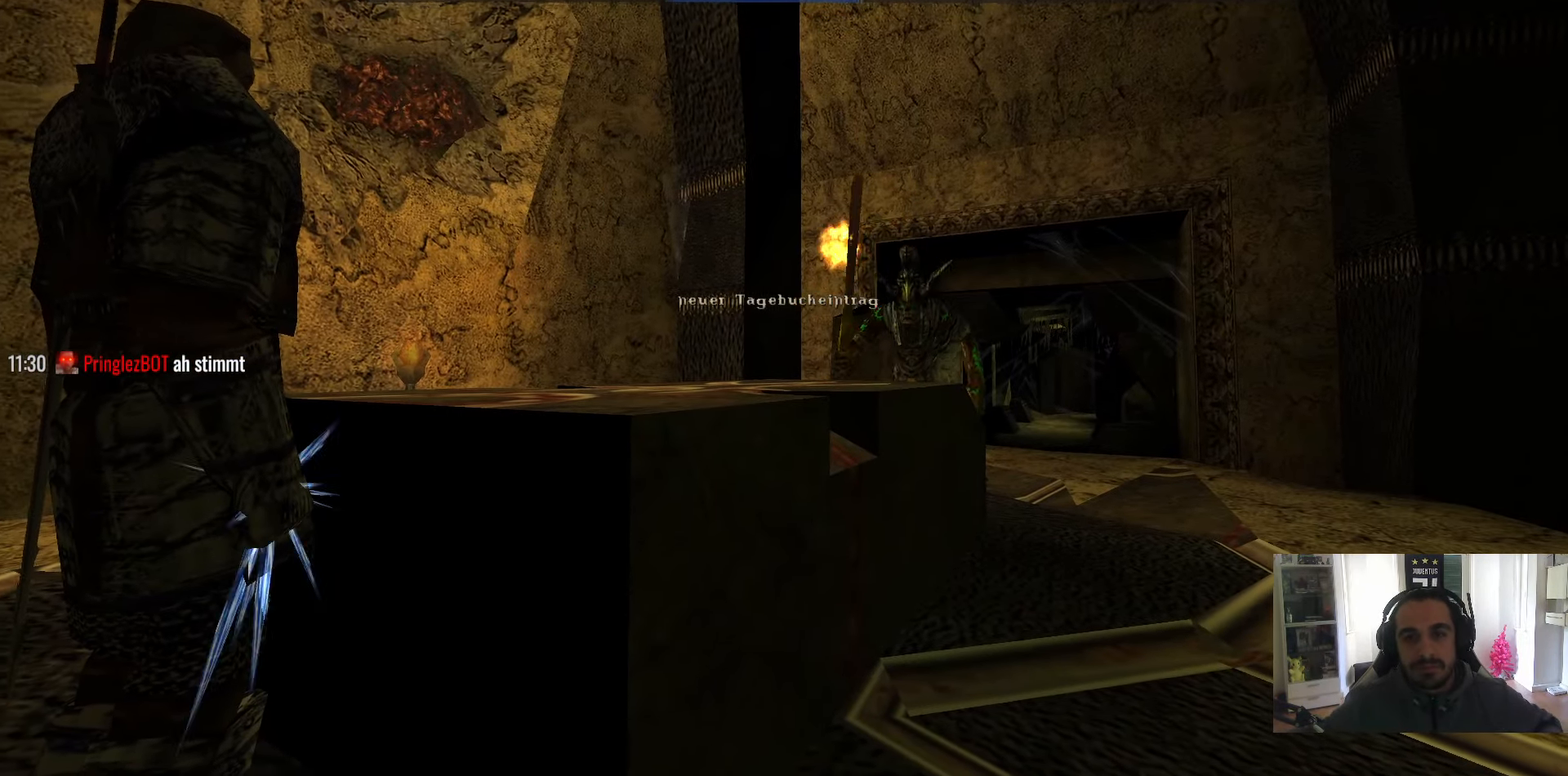
{"keys": [], "mouse": [], "events": [[100, "mouse_right", "up"], [150, "mouse_right", "down"], [150, "s", "down"], [184, "mouse_right", "up"], [184, "s", "up"], [284, "mouse_right", "down"], [334, "mouse_right", "up"], [384, "mouse_right", "down"], [467, "mouse_right", "up"]]}
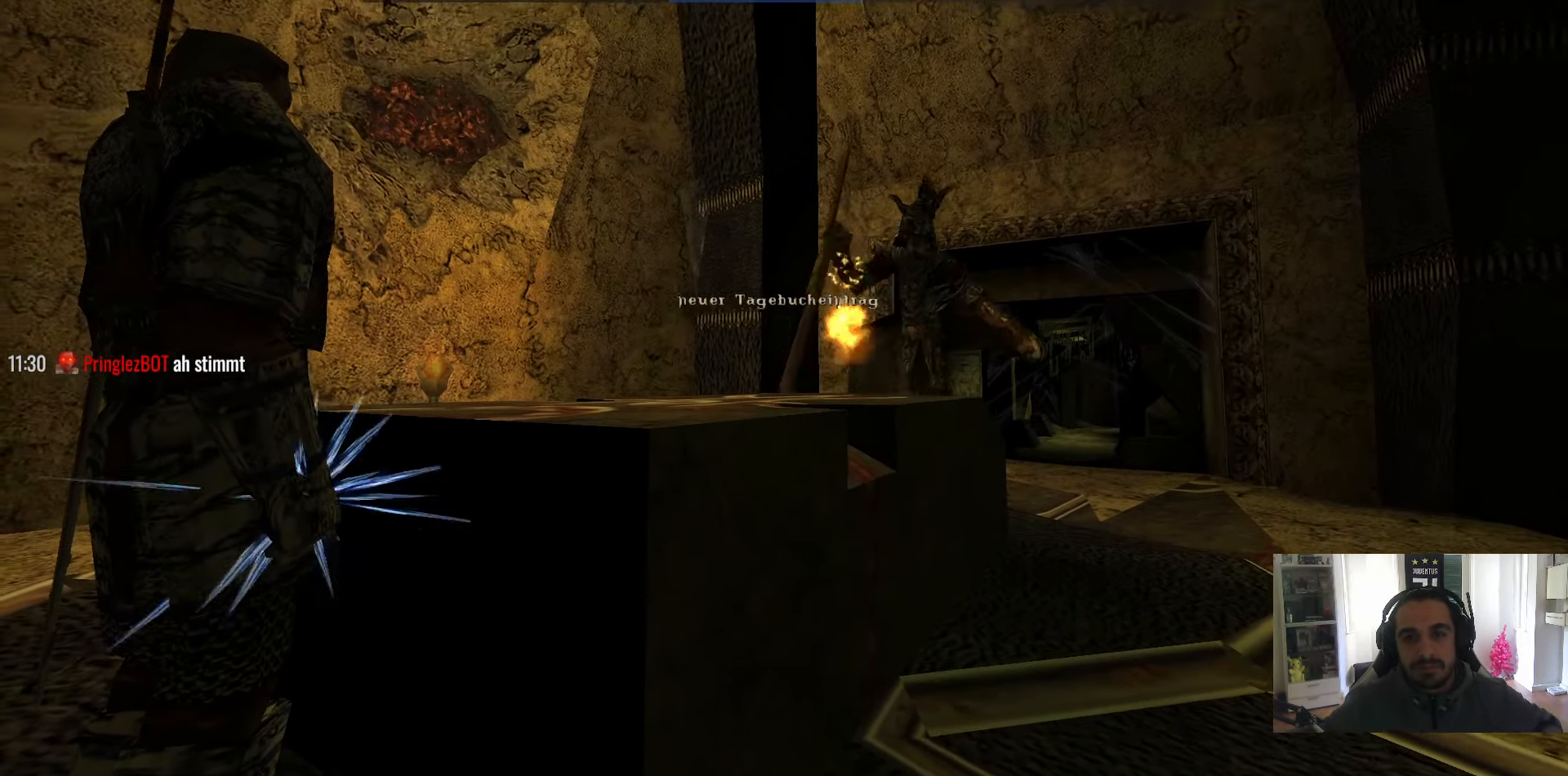
{"keys": [], "mouse": ["right"], "events": [[17, "mouse_right", "down"], [67, "mouse_right", "up"], [117, "mouse_right", "down"], [201, "mouse_right", "up"], [251, "mouse_right", "down"], [301, "mouse_right", "up"], [484, "mouse_right", "down"]]}
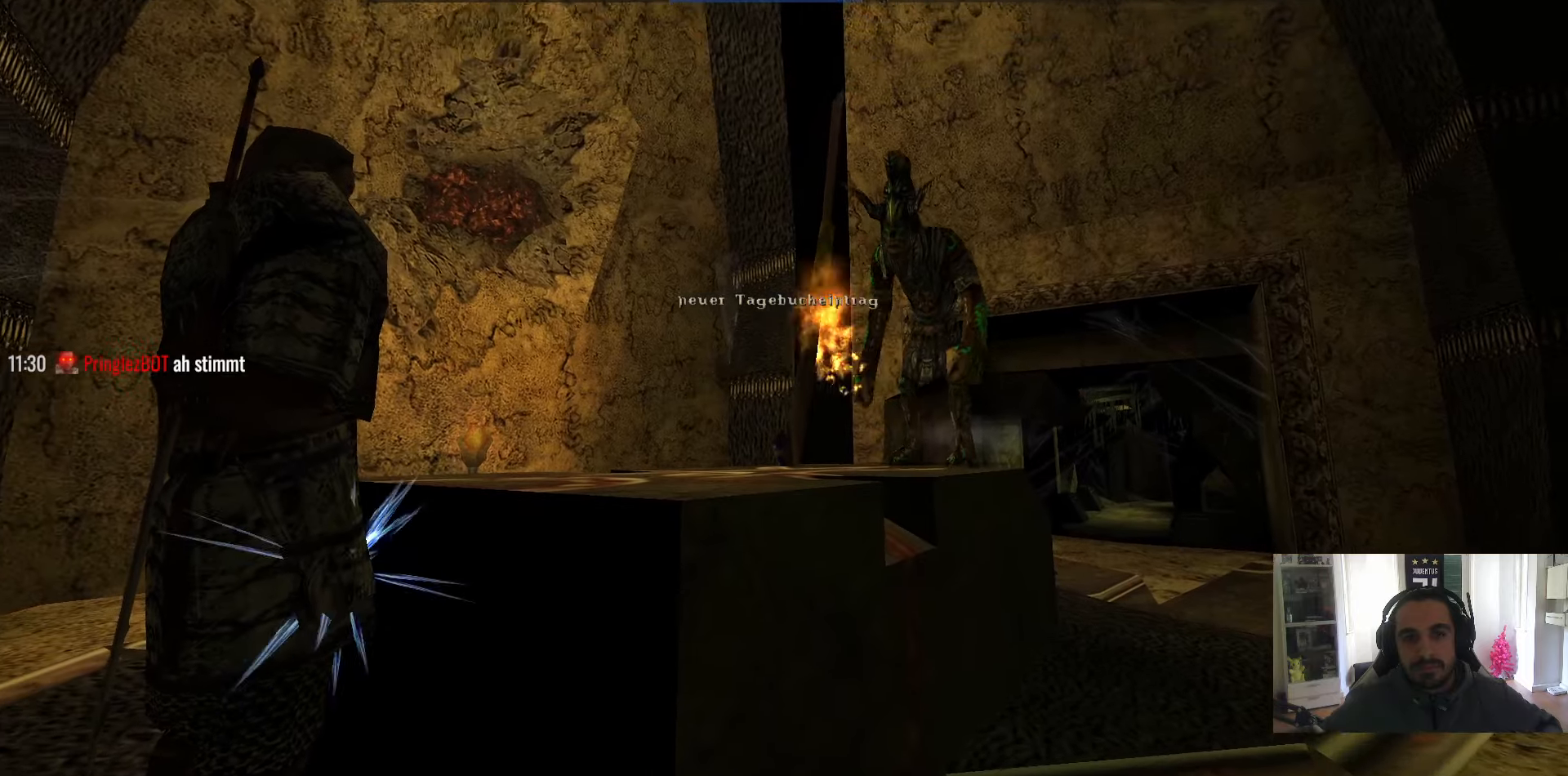
{"keys": [], "mouse": ["right"], "events": [[83, "mouse_right", "up"], [133, "mouse_right", "down"], [166, "mouse_right", "up"], [216, "mouse_right", "down"], [316, "mouse_right", "up"], [366, "mouse_right", "down"], [416, "mouse_right", "up"], [450, "escape", "down"], [500, "escape", "up"], [500, "mouse_right", "down"]]}
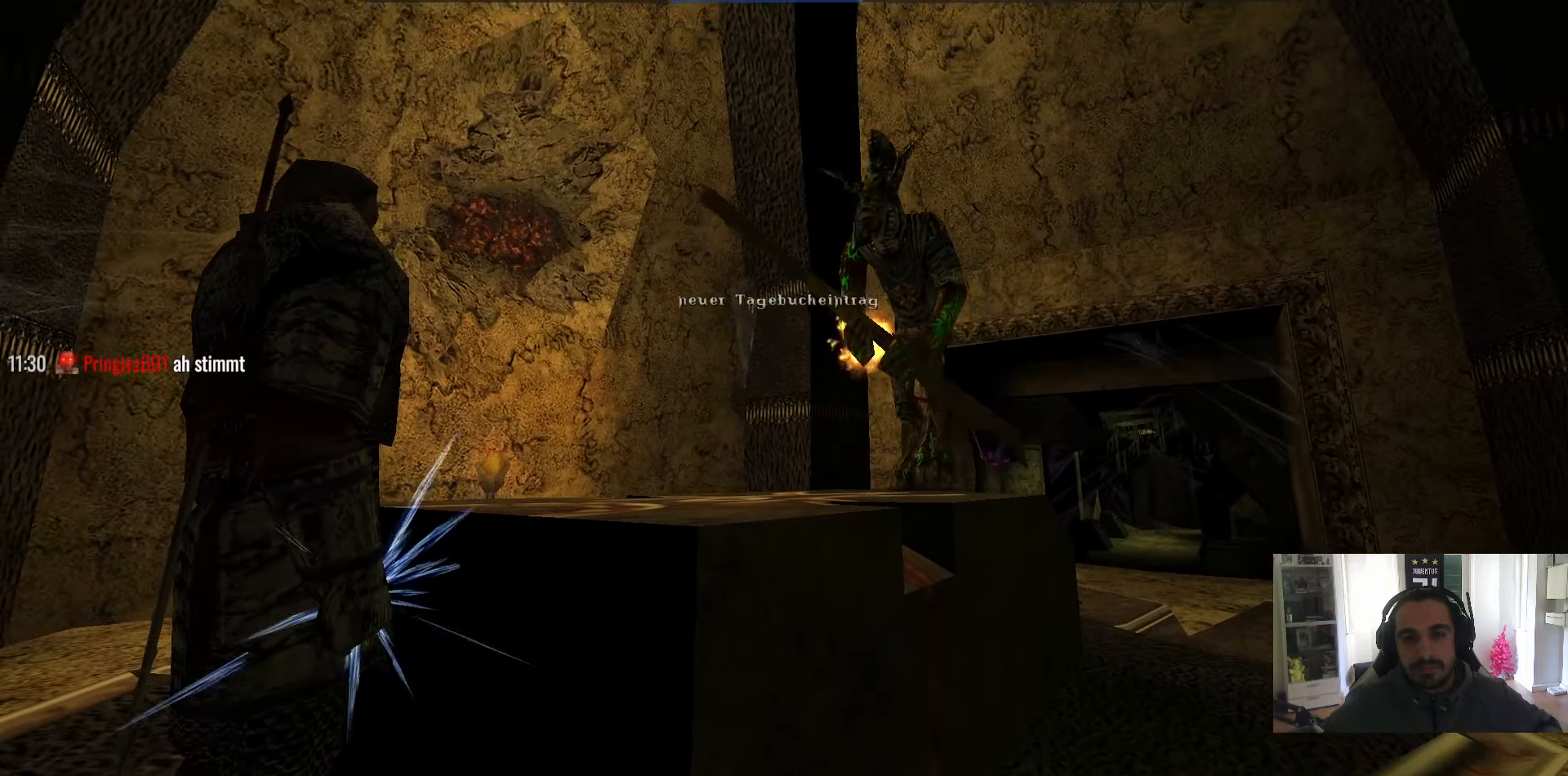
{"keys": [], "mouse": ["right"], "events": [[50, "mouse_right", "up"], [100, "mouse_right", "down"], [183, "mouse_right", "up"], [233, "mouse_right", "down"], [283, "mouse_right", "up"], [333, "mouse_right", "down"], [416, "mouse_right", "up"], [466, "mouse_right", "down"]]}
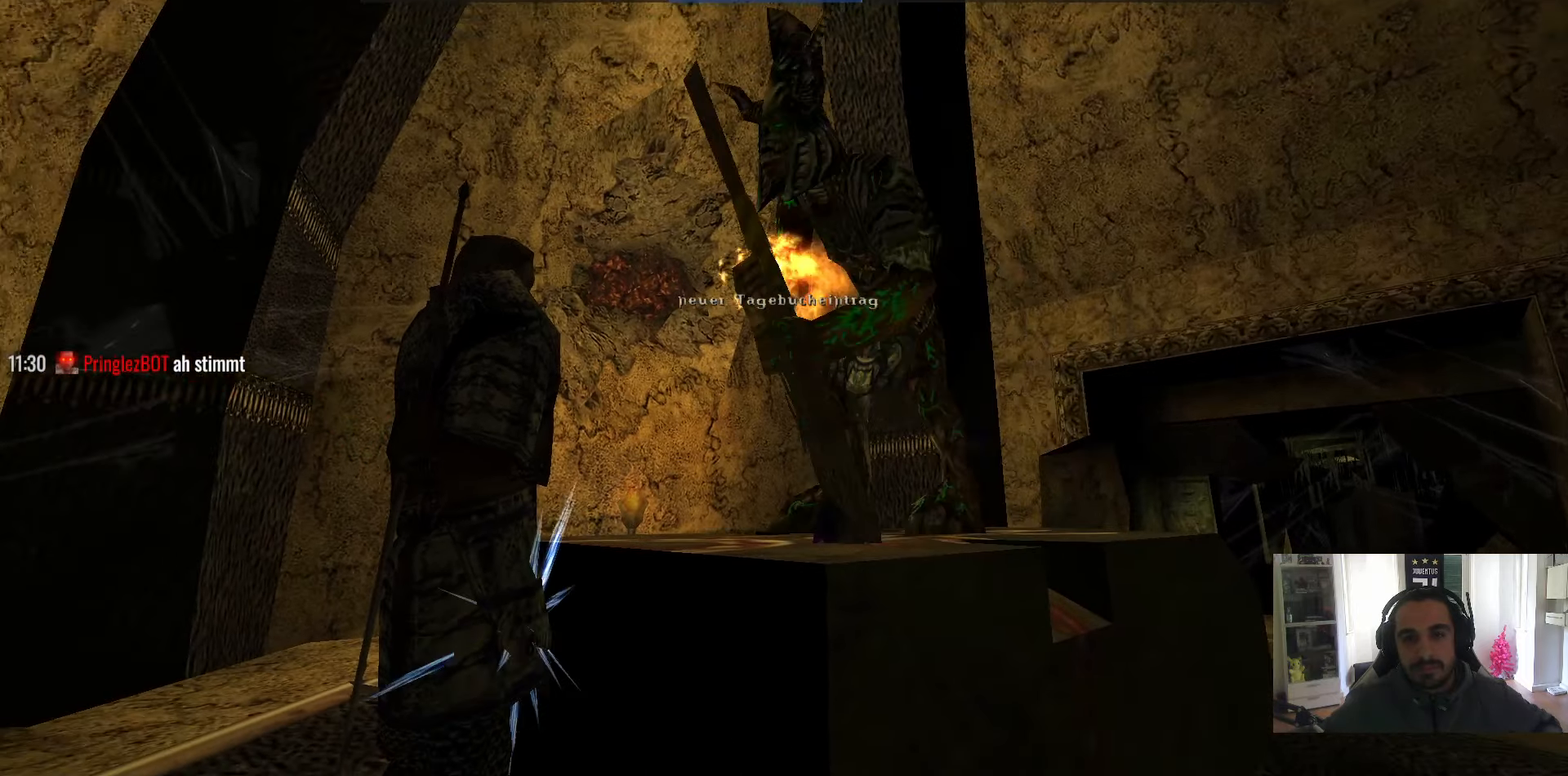
{"keys": [], "mouse": ["left"], "events": [[16, "mouse_right", "up"], [66, "mouse_right", "down"], [116, "mouse_right", "up"], [166, "mouse_right", "down"], [250, "mouse_right", "up"], [300, "mouse_right", "down"], [350, "mouse_right", "up"], [483, "mouse_left", "down"]]}